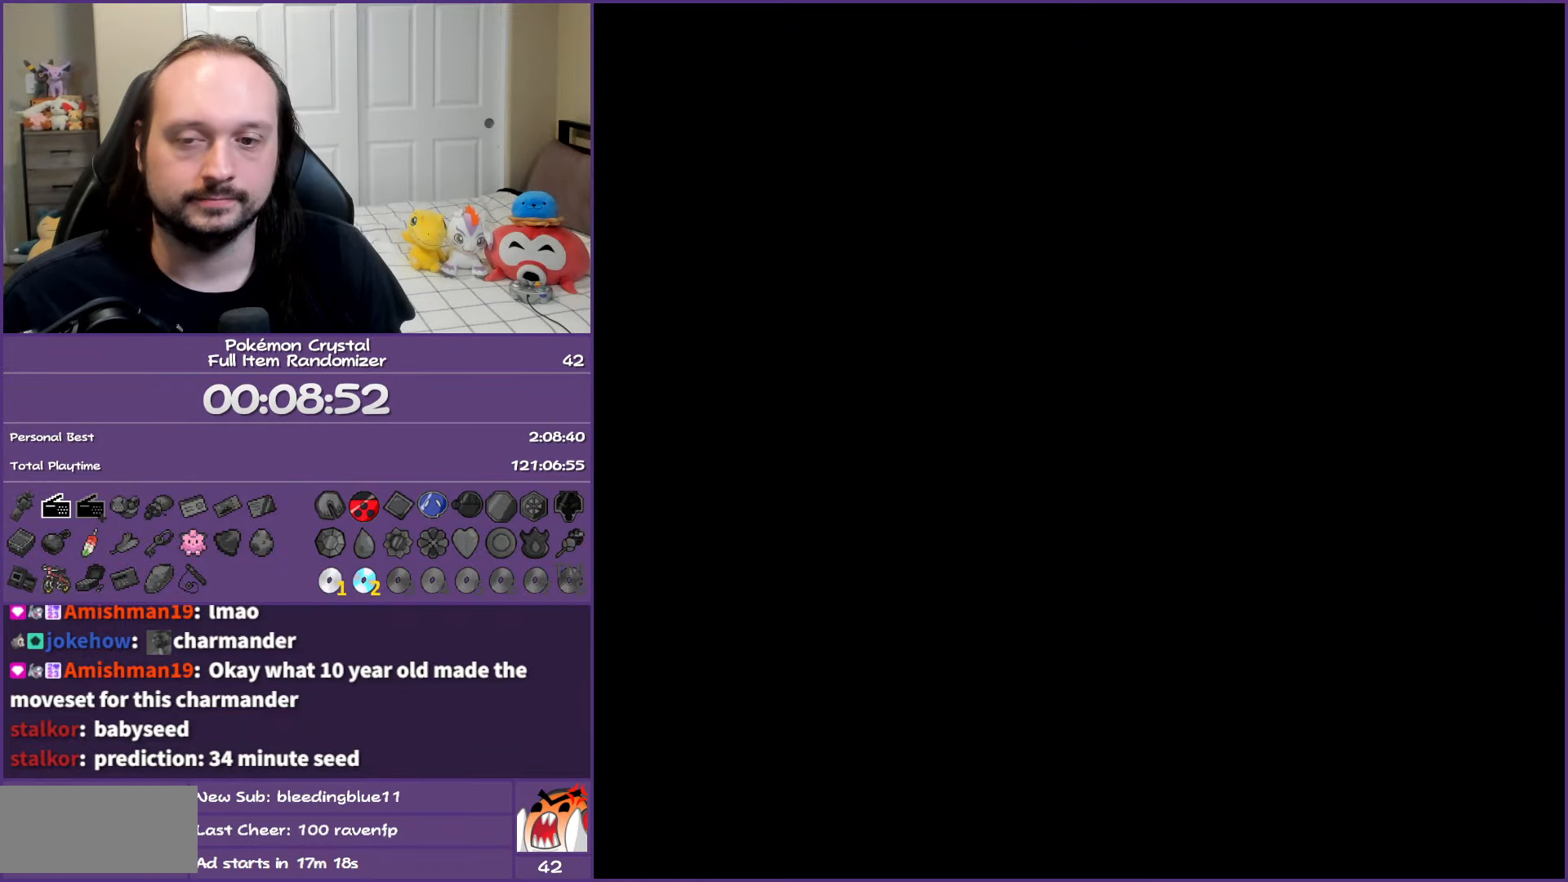
Gameplay with a controller (Nintendo layout); each line is a JSON object with the inputs held at the frame after it. "events" lists button and stick changes between this image and that frame as [ms after this image, input, new state], when the widget could be followed in between. Not read: L3 R3.
{"buttons": ["A"], "events": []}
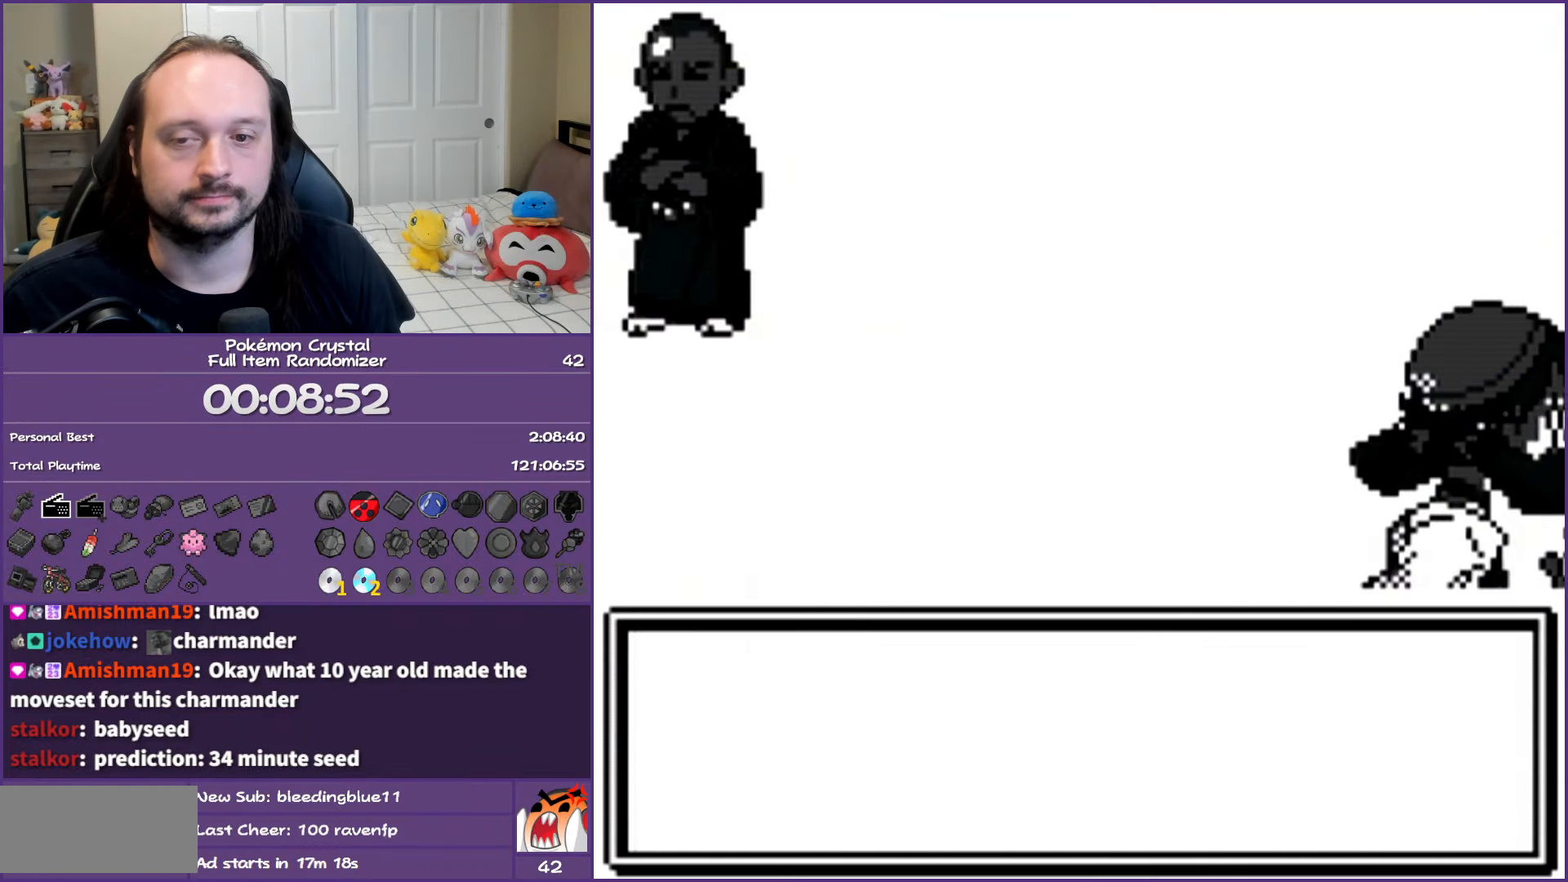
{"buttons": ["A"], "events": []}
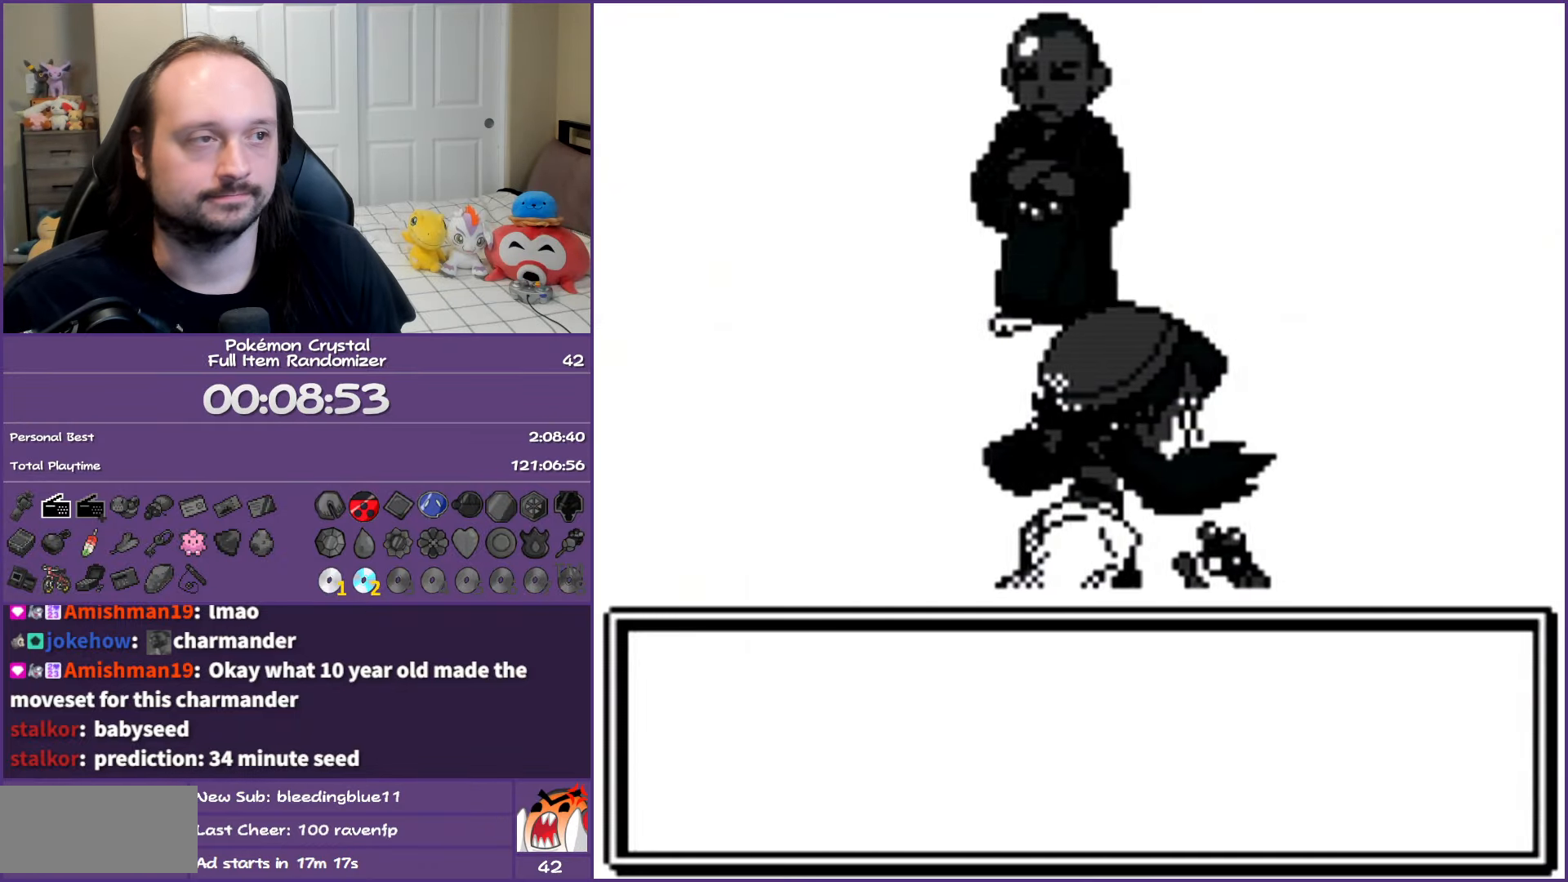
{"buttons": ["A"], "events": []}
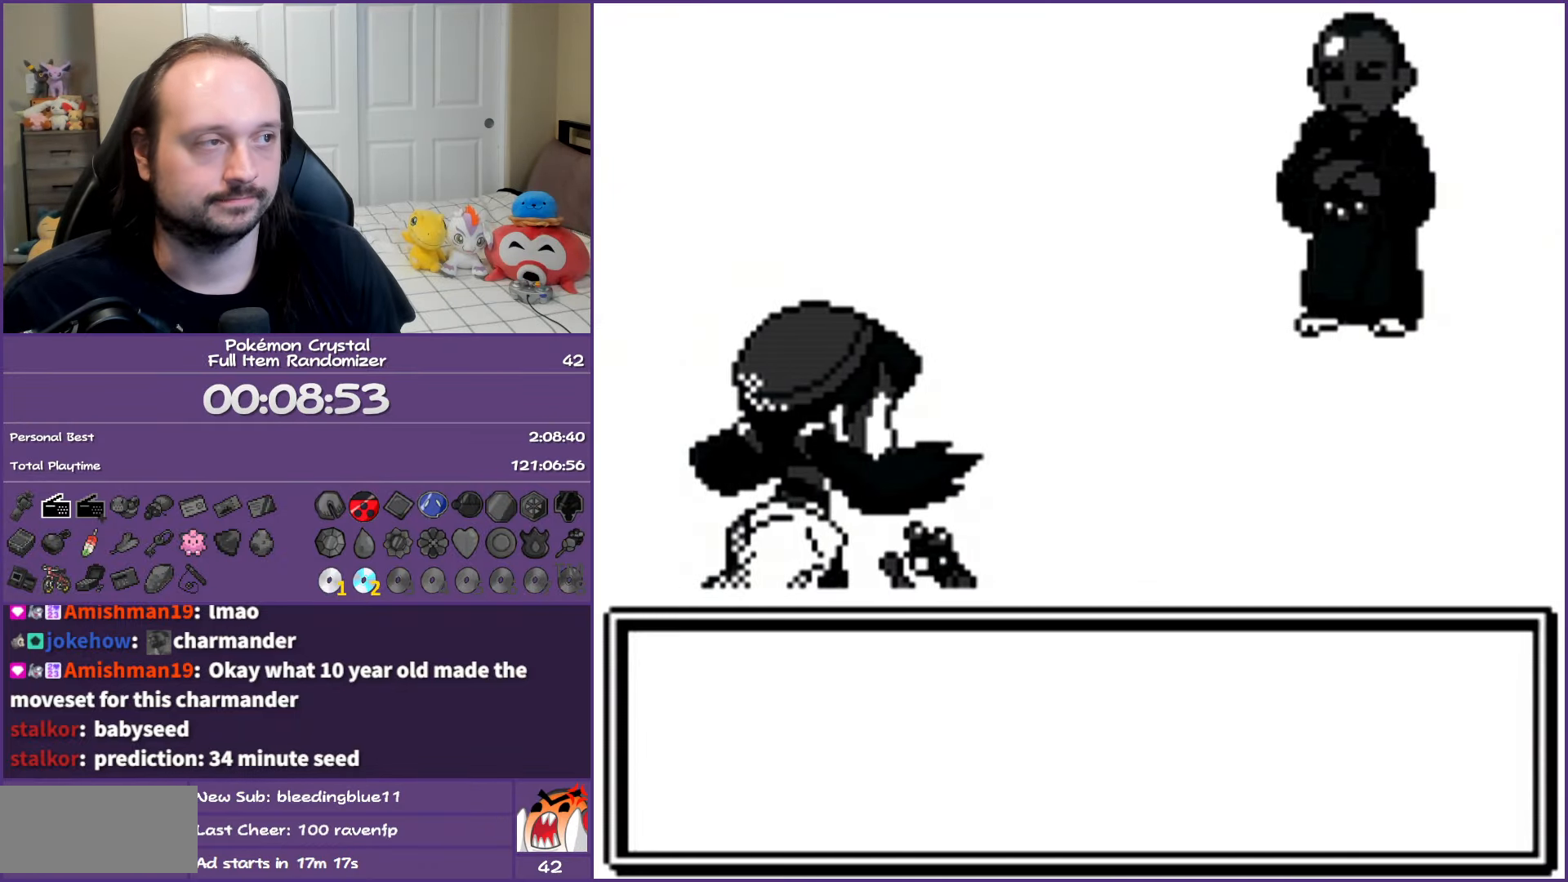
{"buttons": ["A"], "events": []}
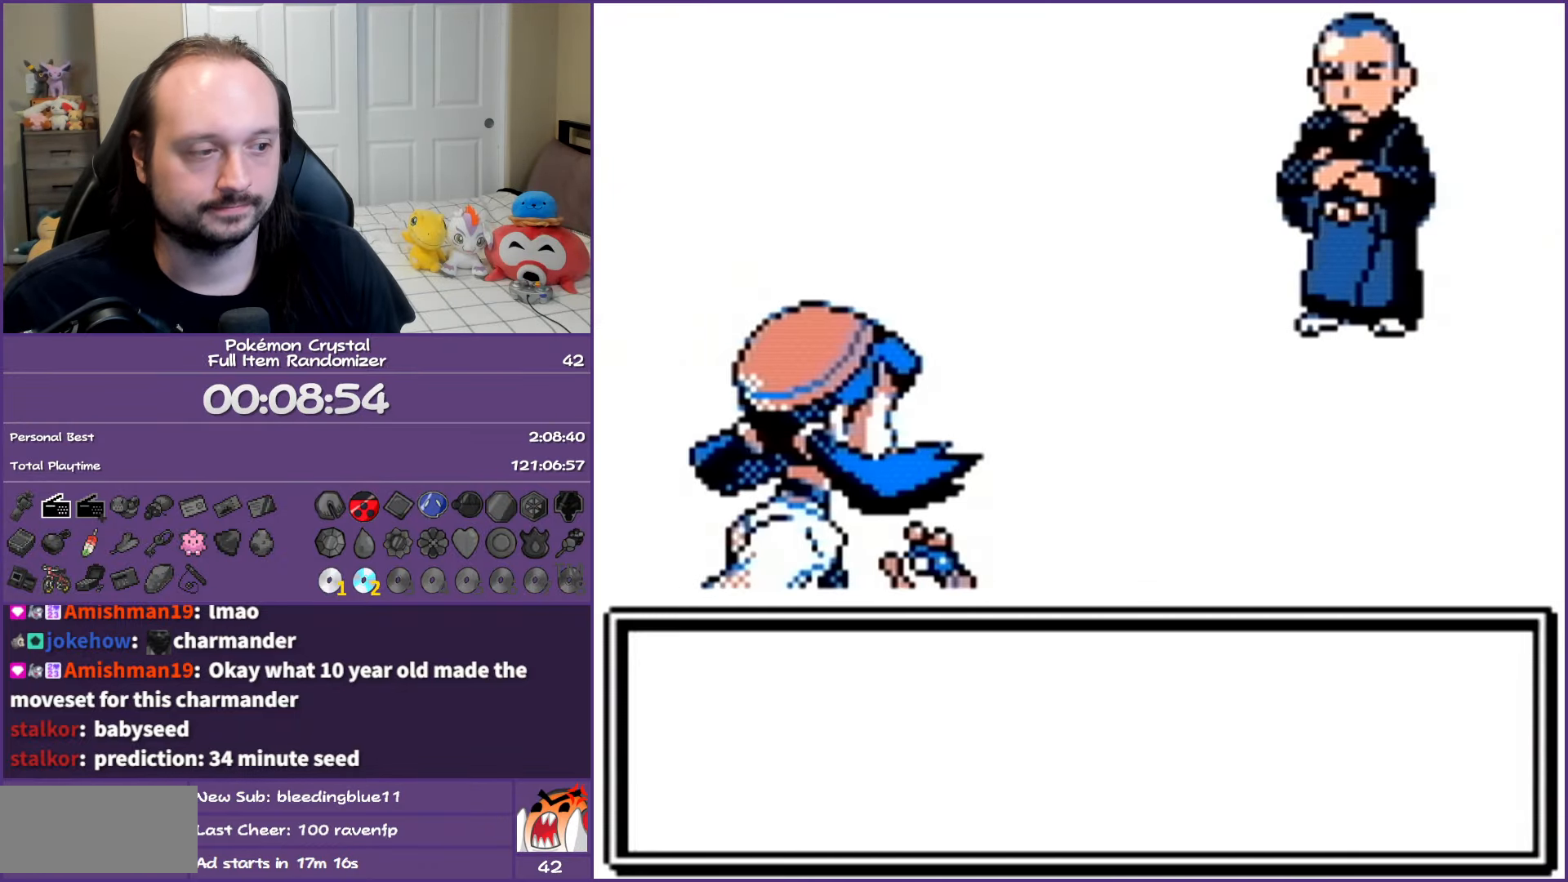
{"buttons": ["A"], "events": []}
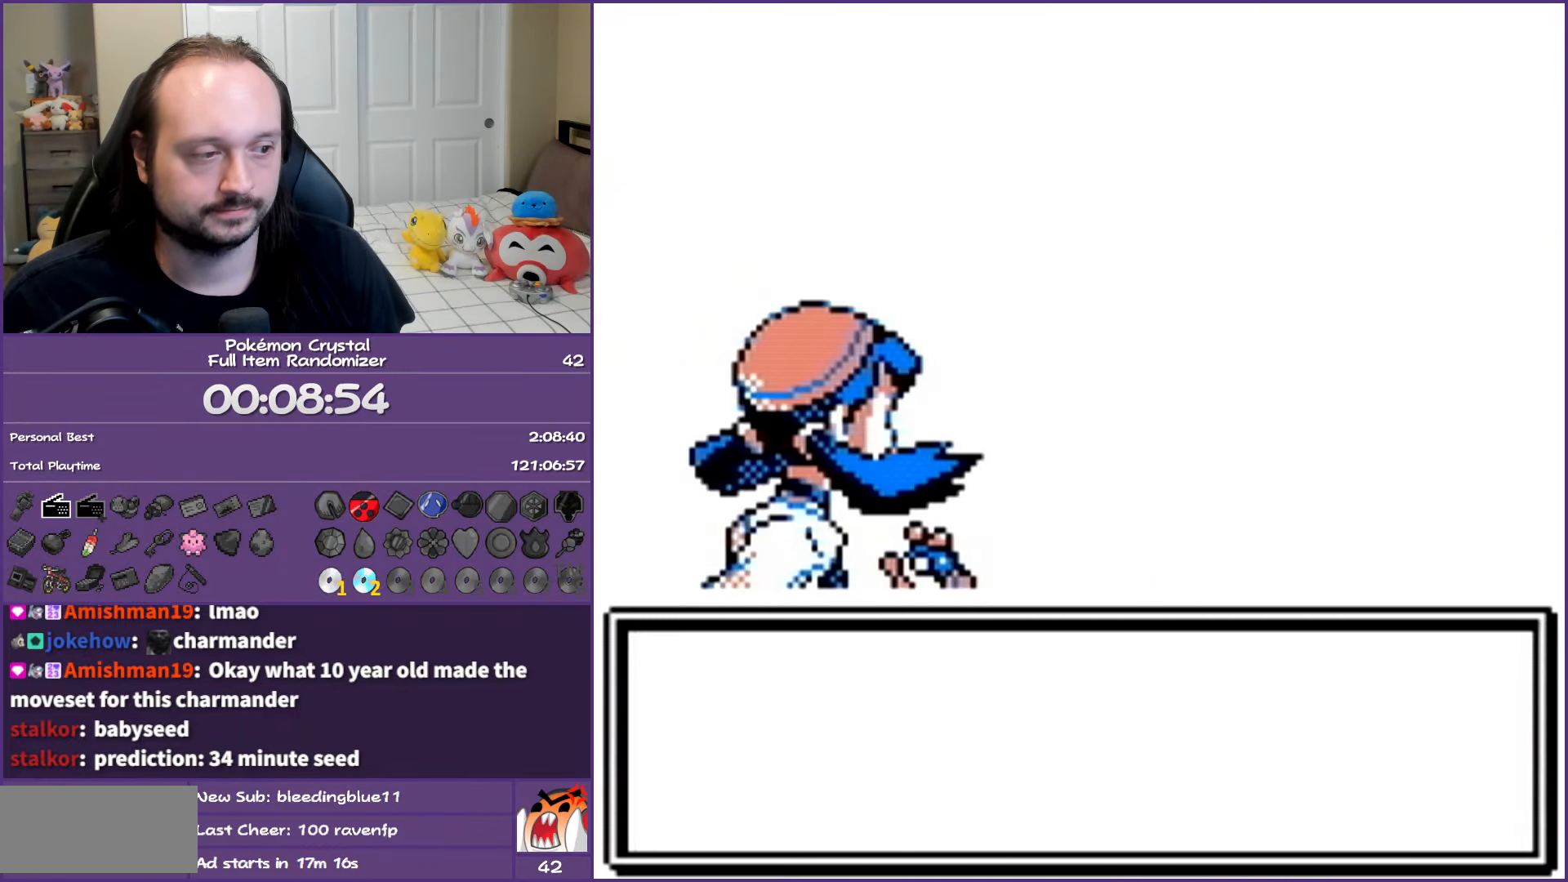
{"buttons": ["A"], "events": []}
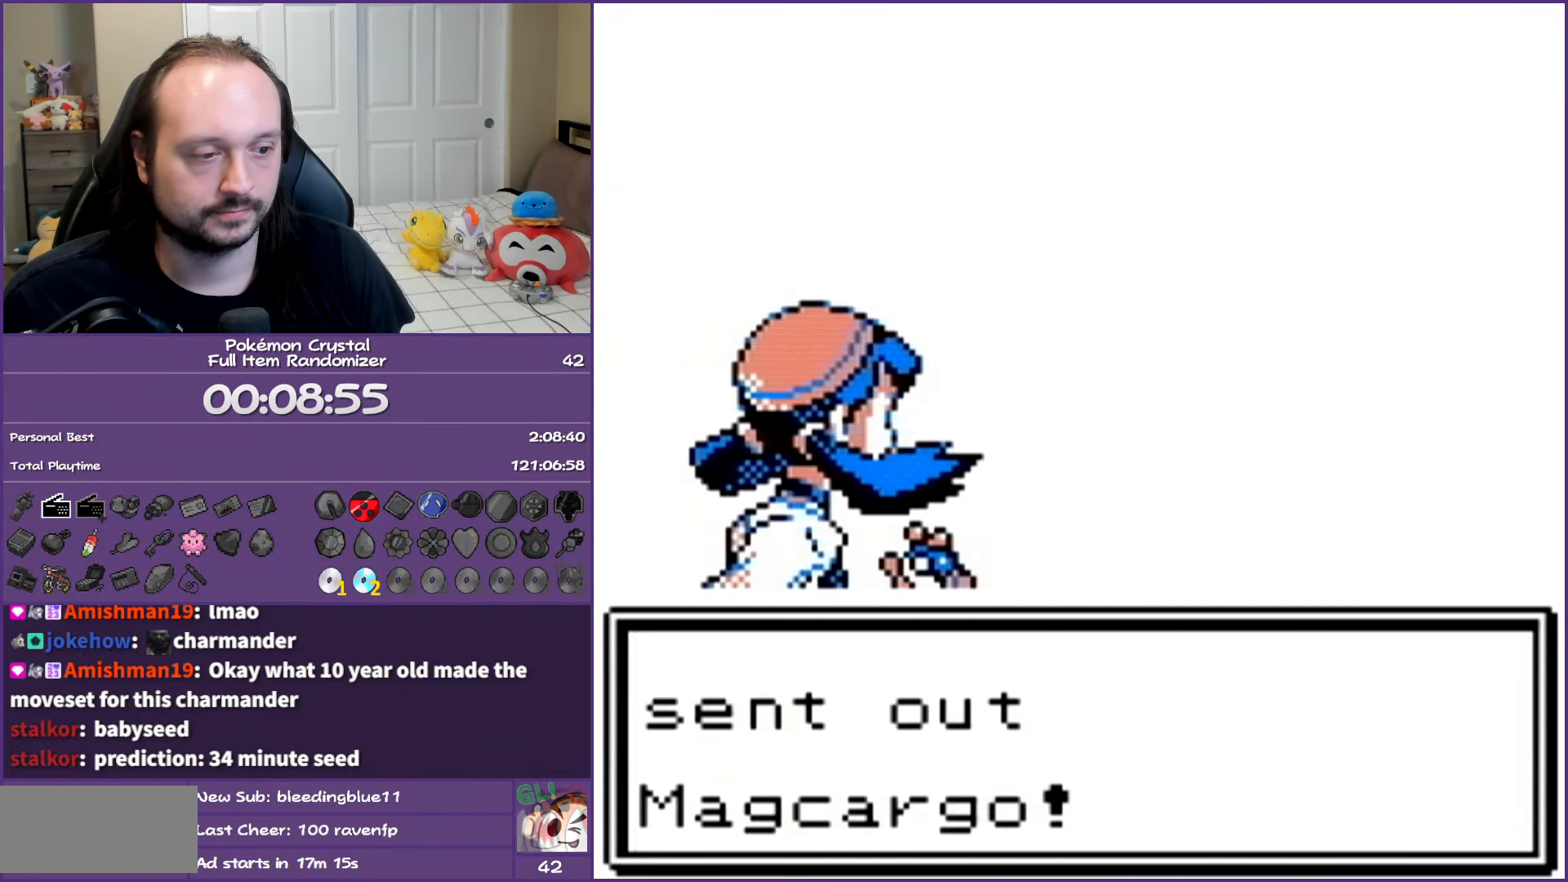
{"buttons": ["A"], "events": []}
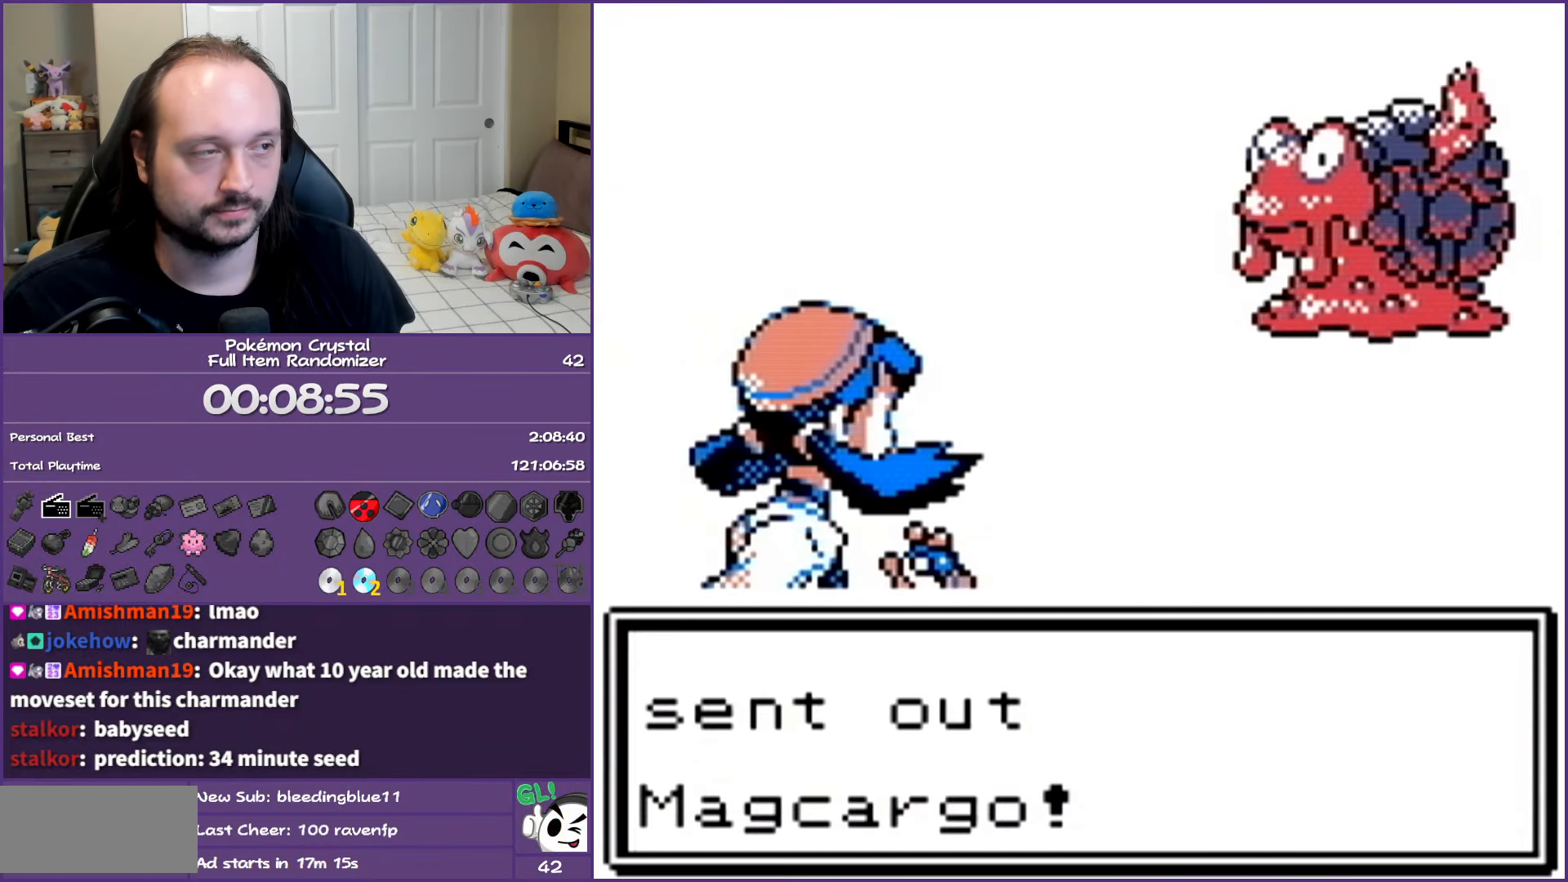
{"buttons": ["A"], "events": []}
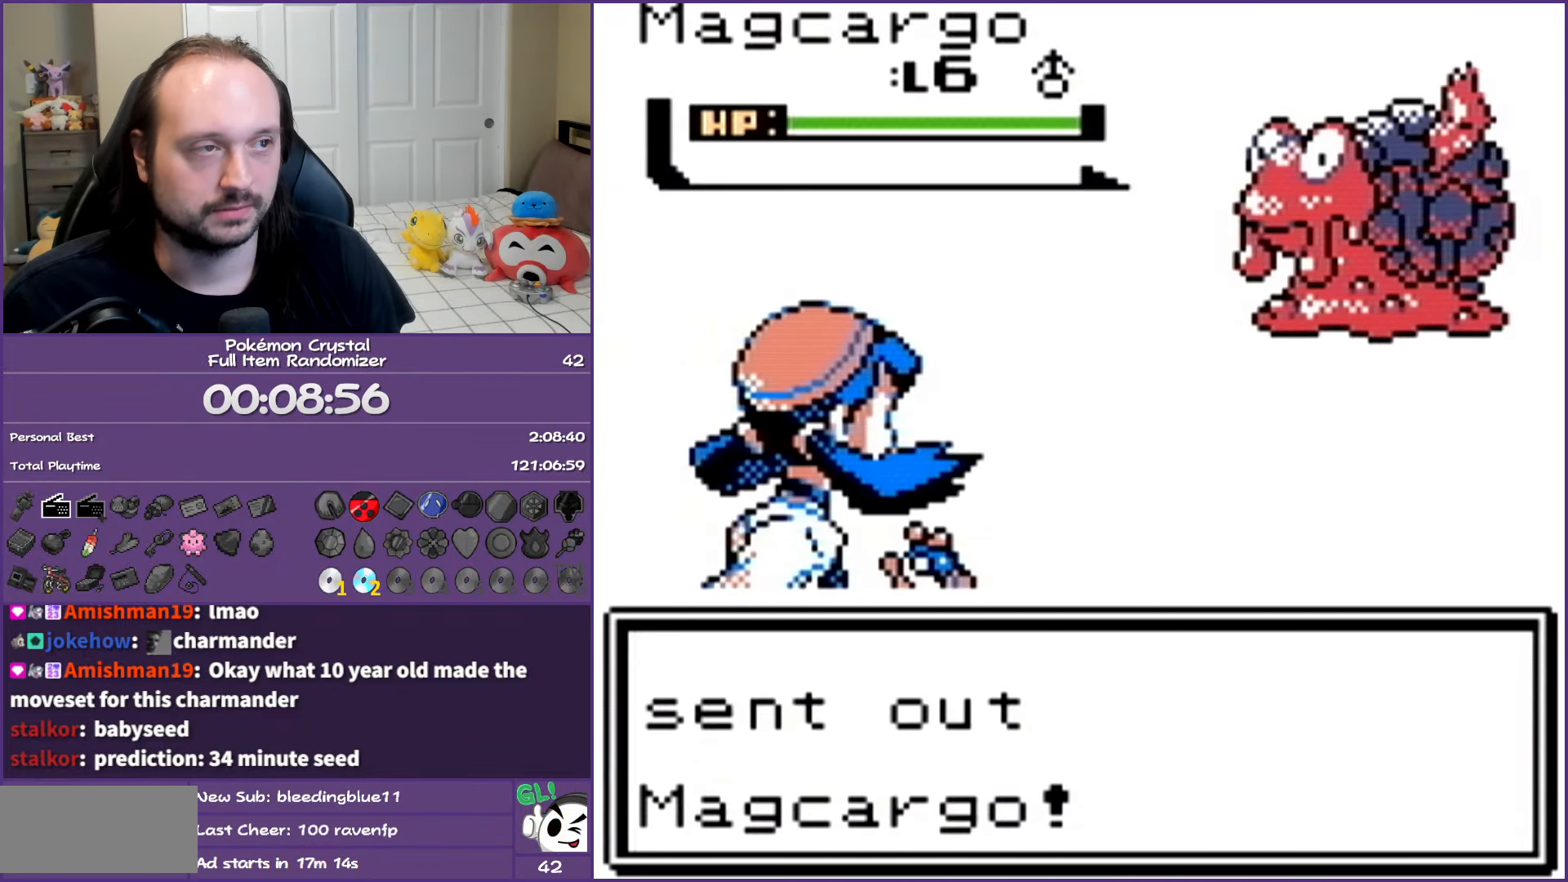
{"buttons": ["A"], "events": []}
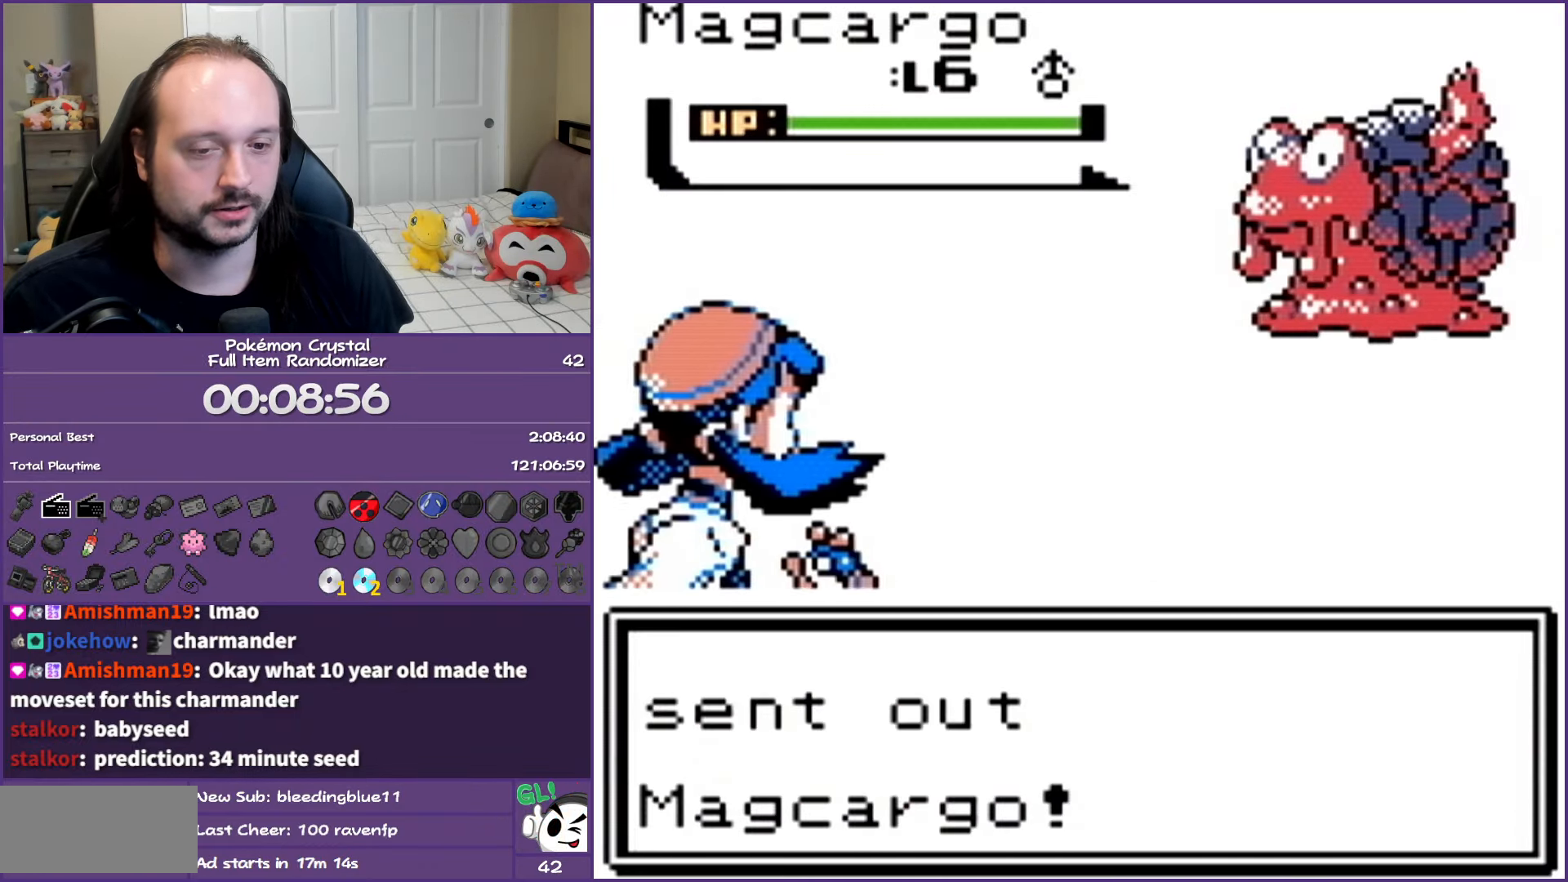
{"buttons": ["A"], "events": []}
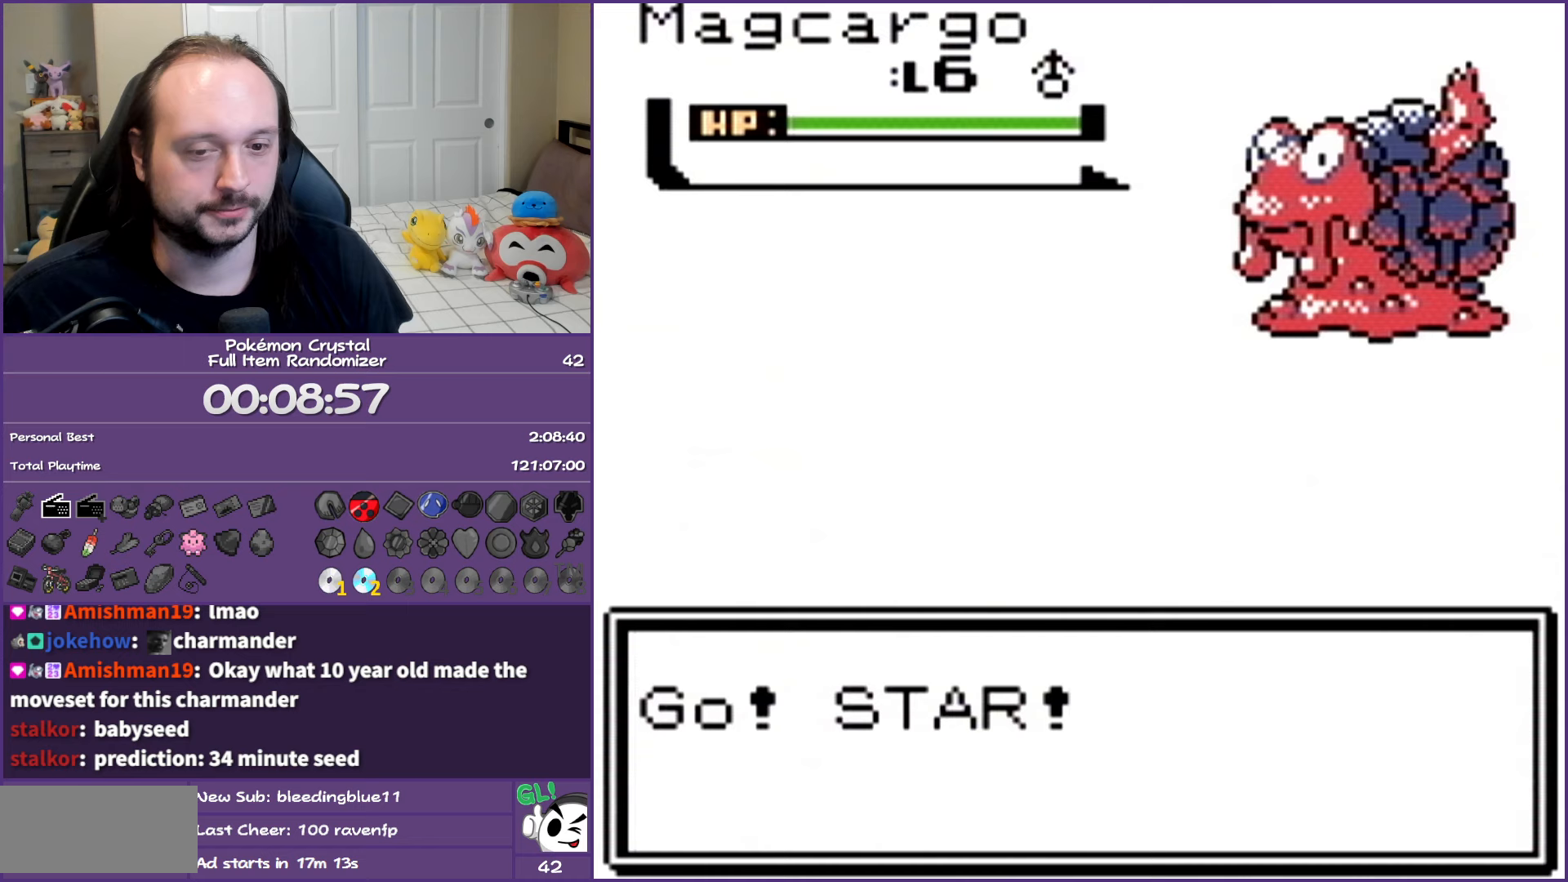
{"buttons": ["A"], "events": []}
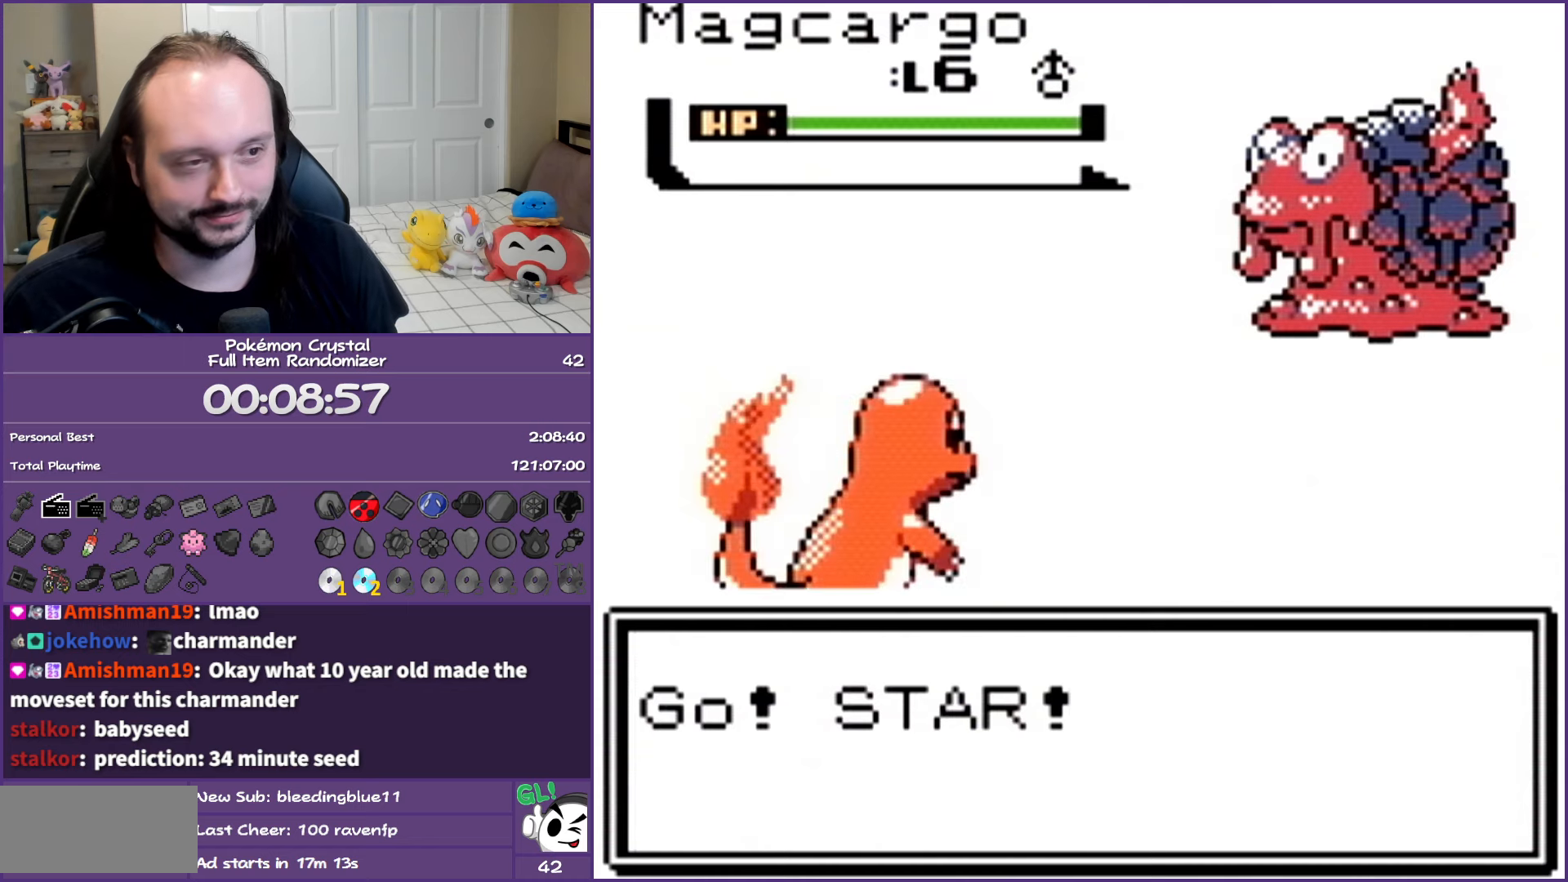
{"buttons": [], "events": [[383, "A", "up"]]}
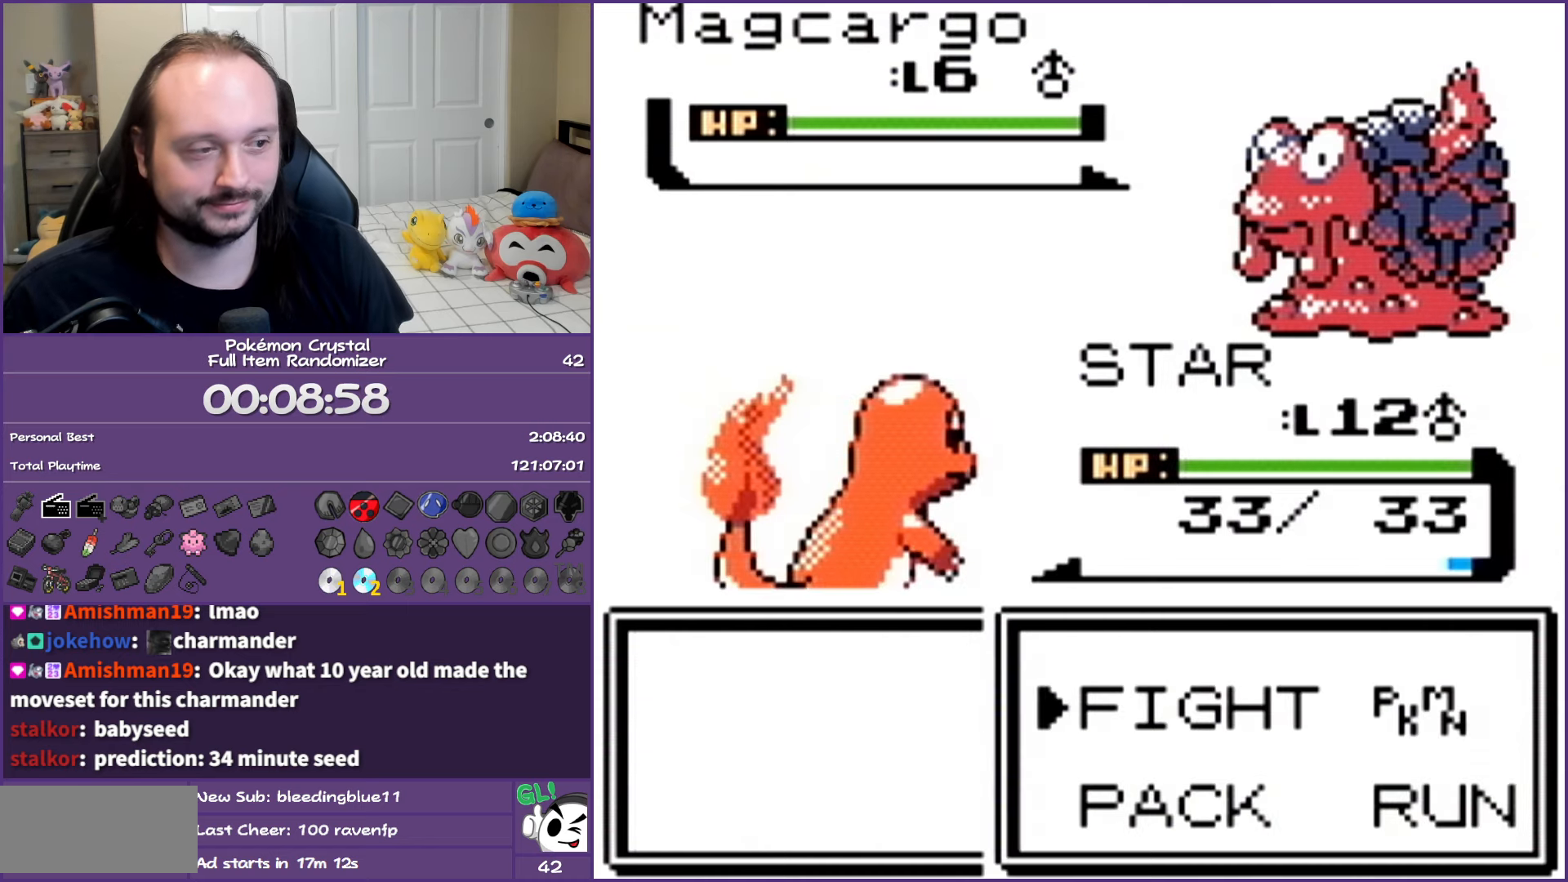
{"buttons": [], "events": [[17, "A", "down"], [150, "A", "up"]]}
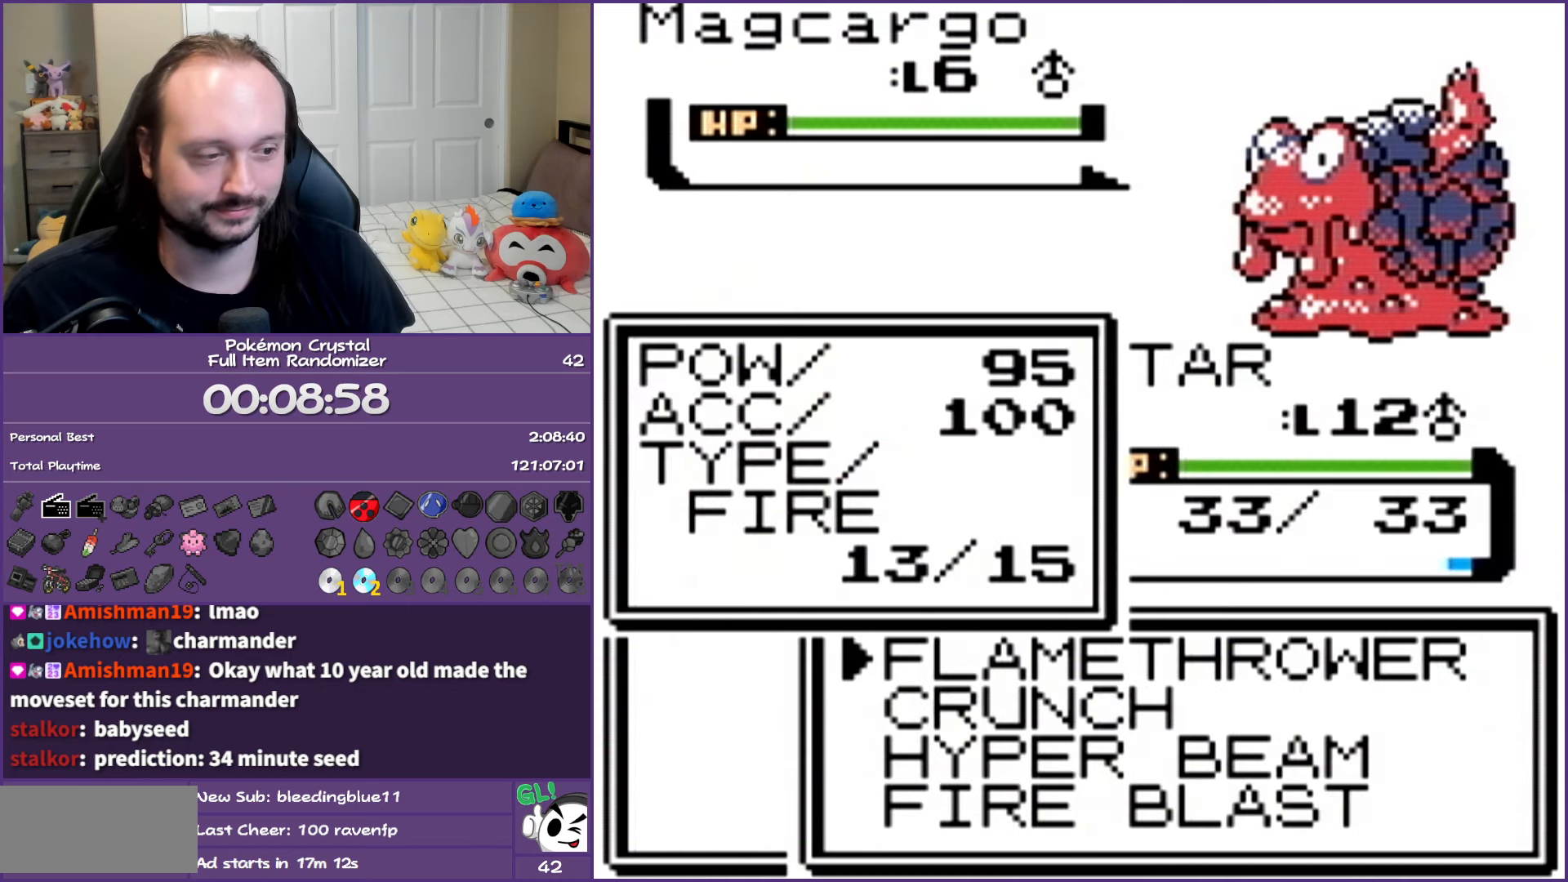
{"buttons": ["A"], "events": [[183, "DPAD_DOWN", "down"], [267, "A", "down"], [317, "DPAD_DOWN", "up"]]}
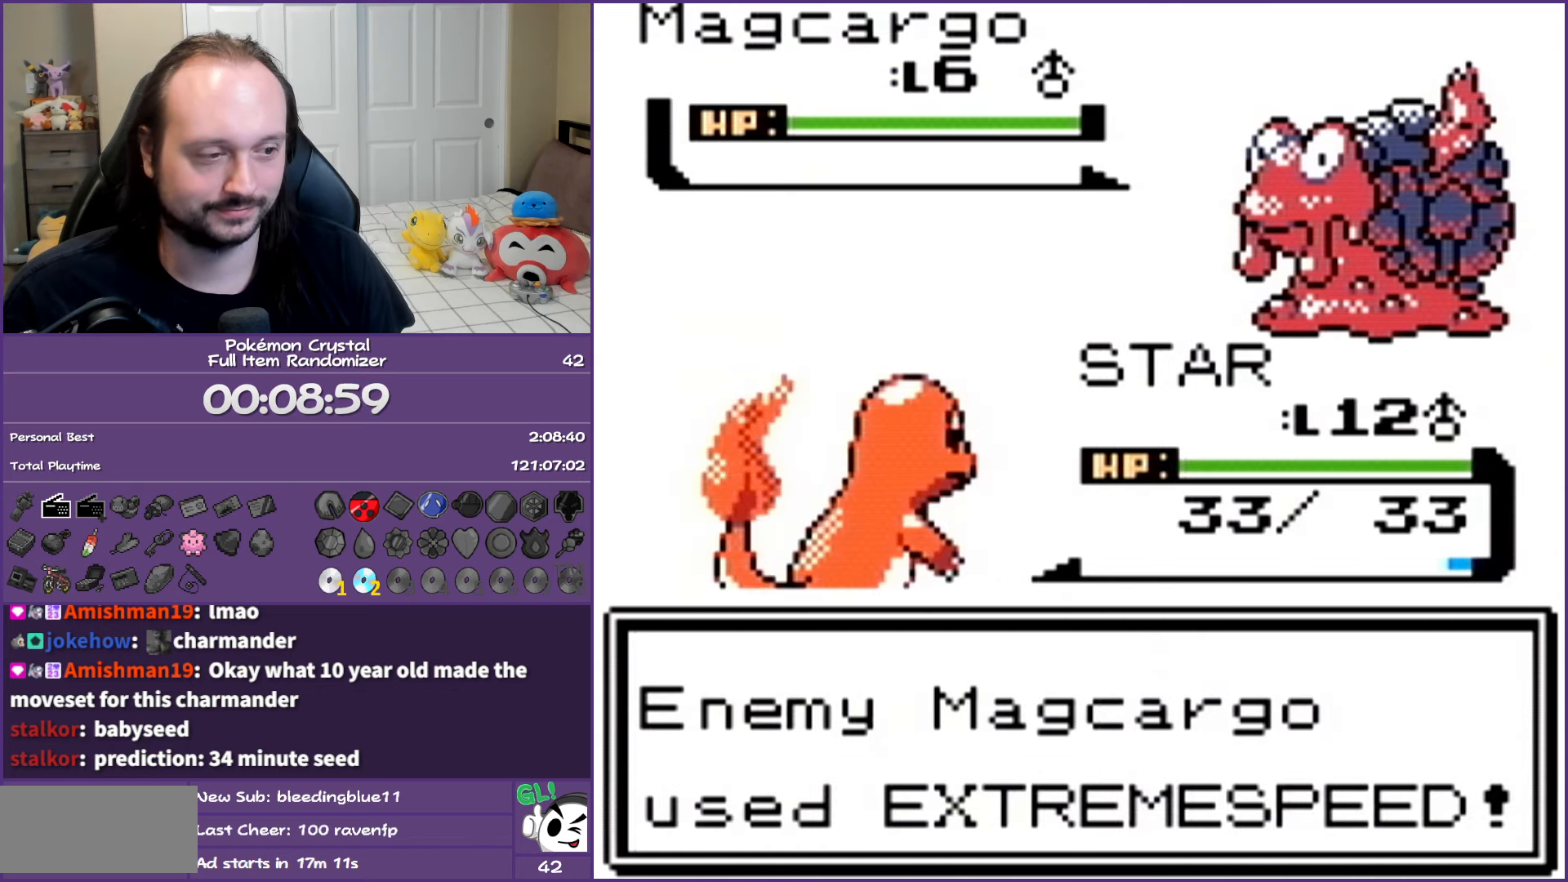
{"buttons": ["A"], "events": []}
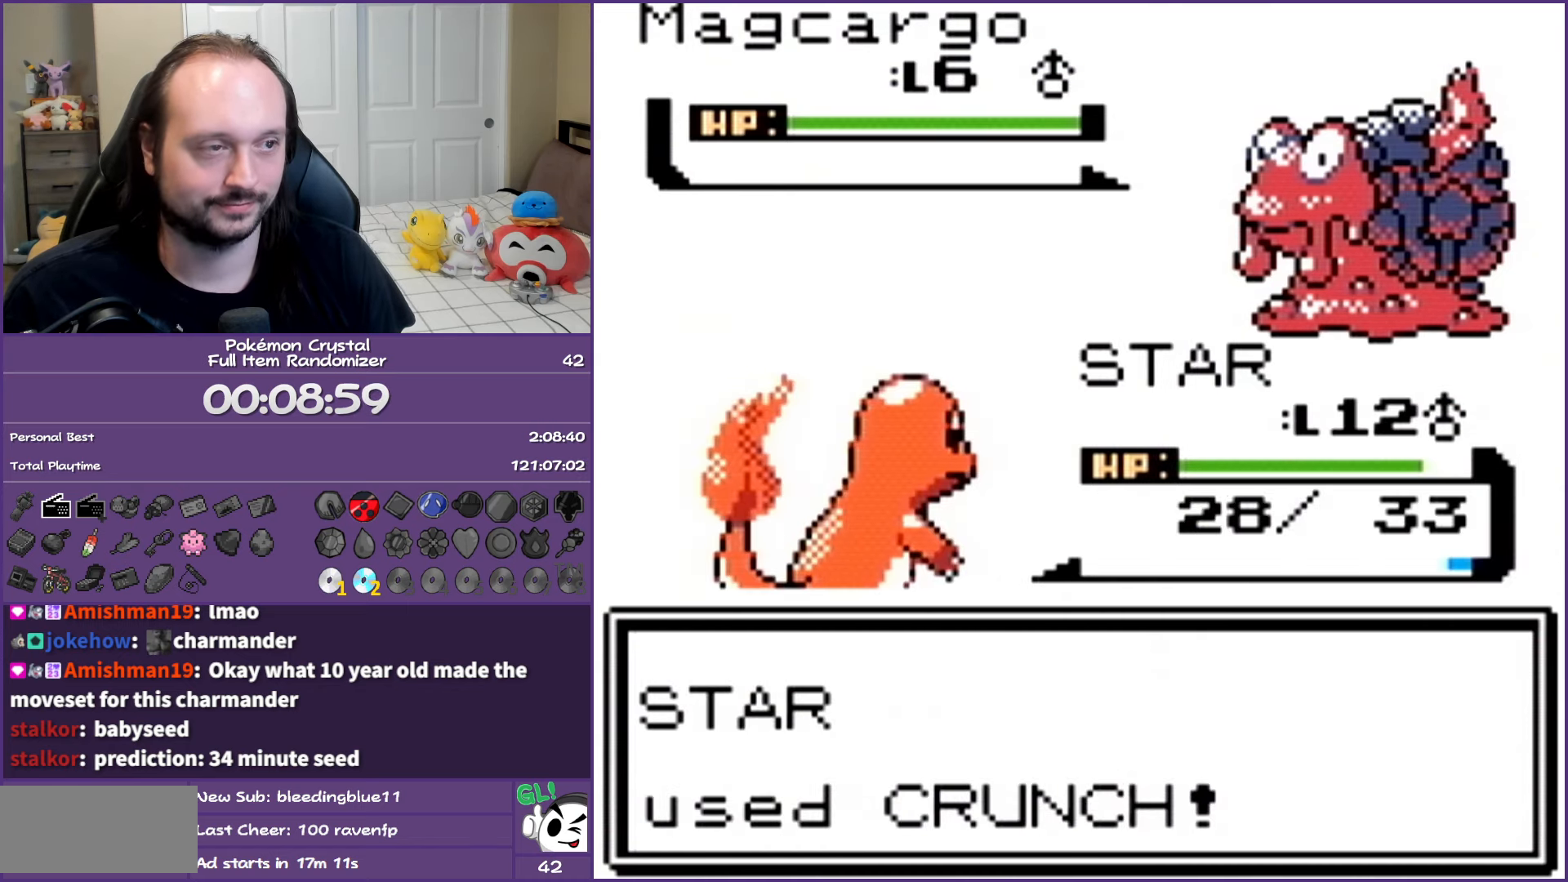
{"buttons": ["A"], "events": []}
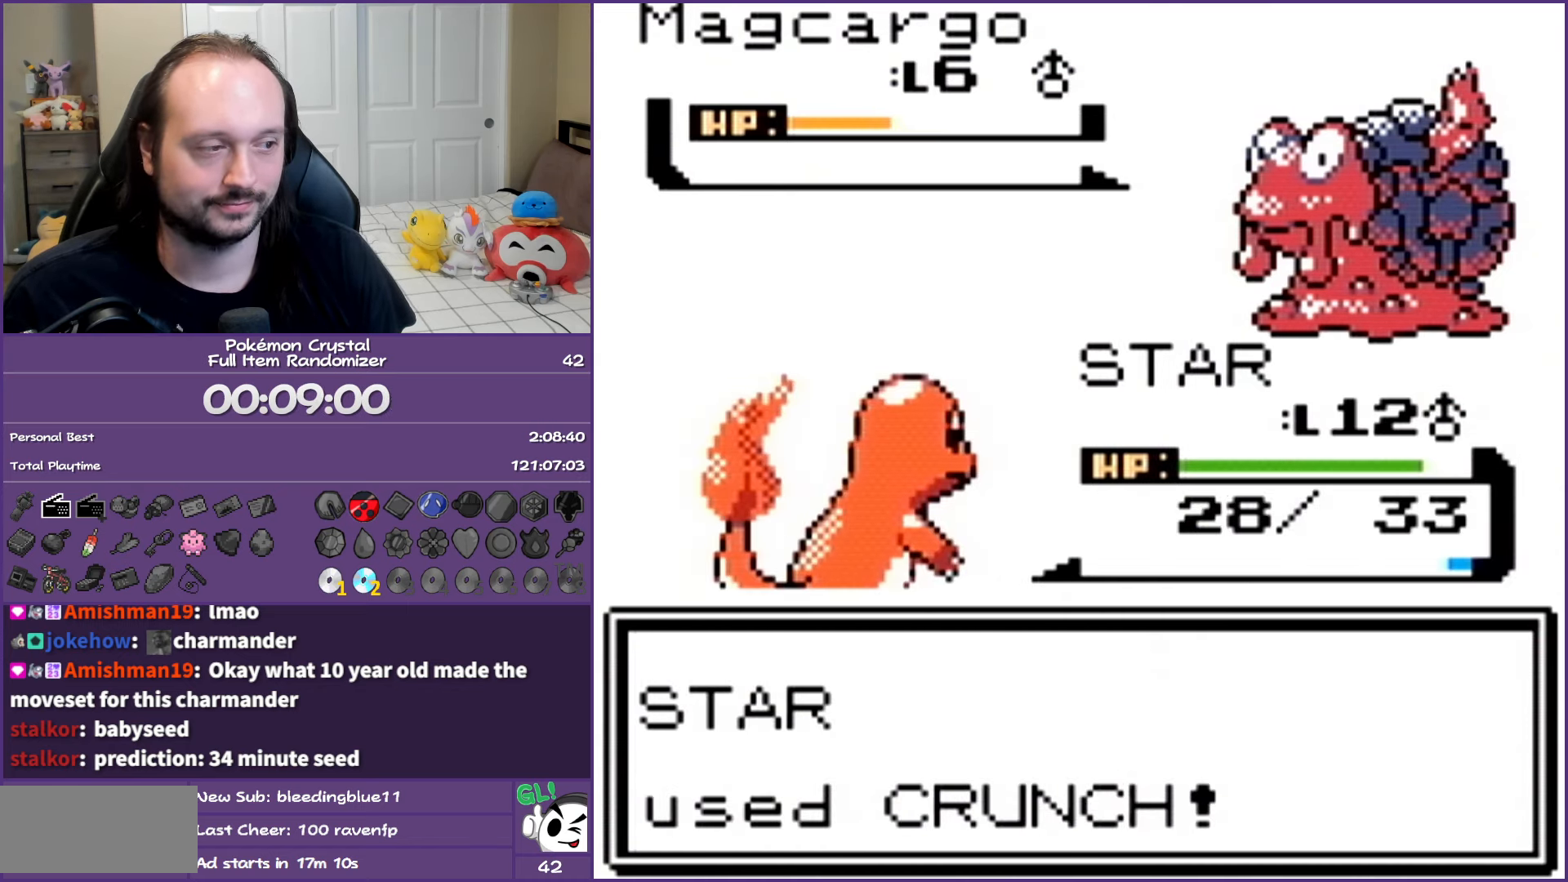
{"buttons": ["A"], "events": []}
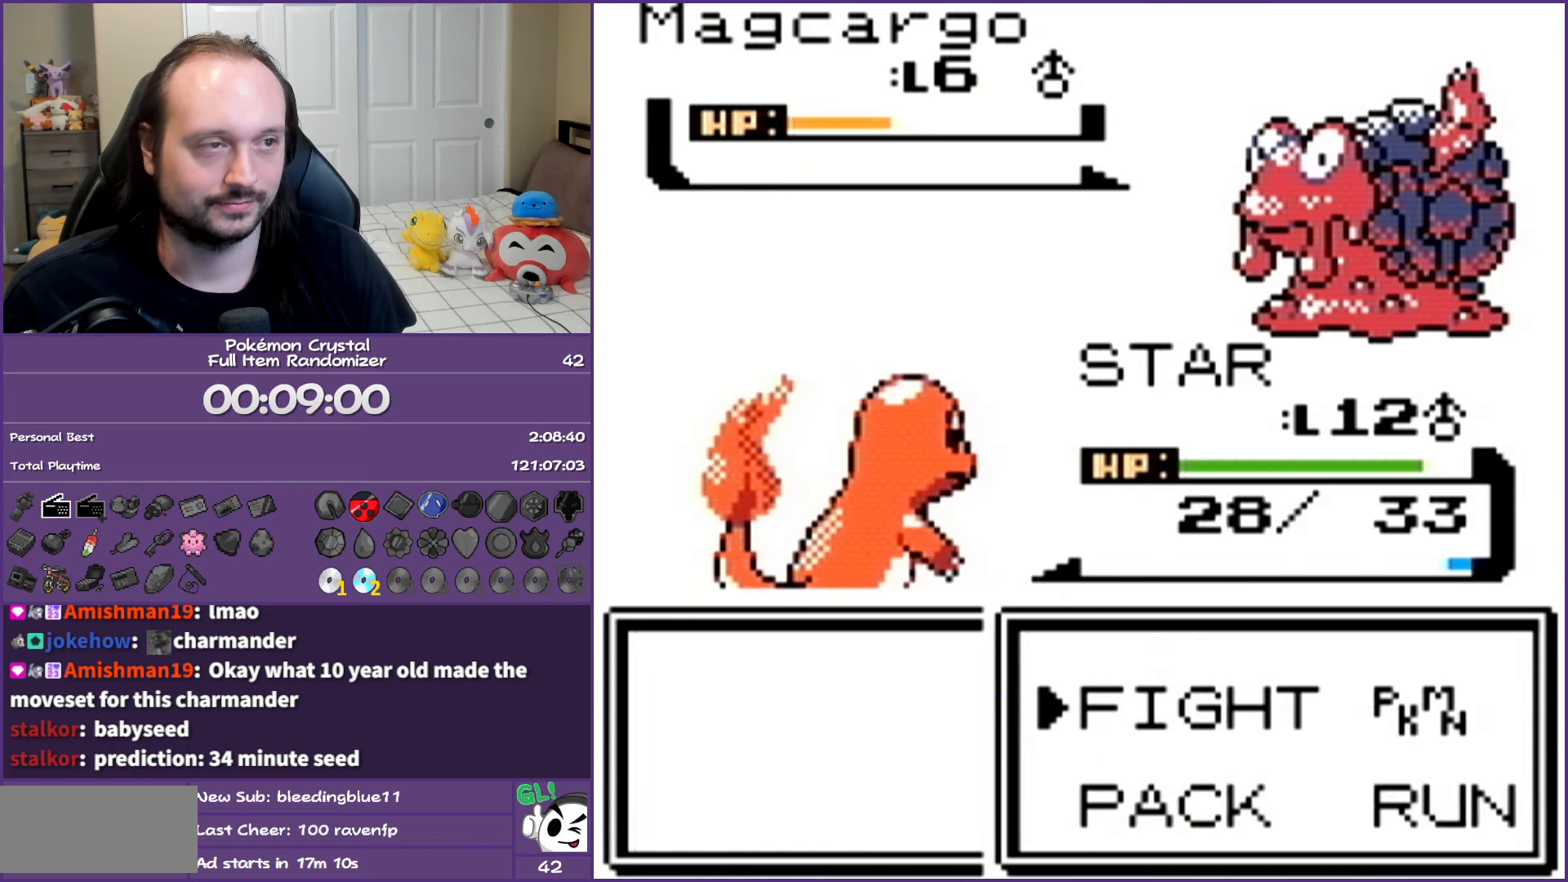
{"buttons": [], "events": [[100, "A", "up"], [200, "A", "down"], [283, "A", "up"], [367, "A", "down"], [467, "A", "up"]]}
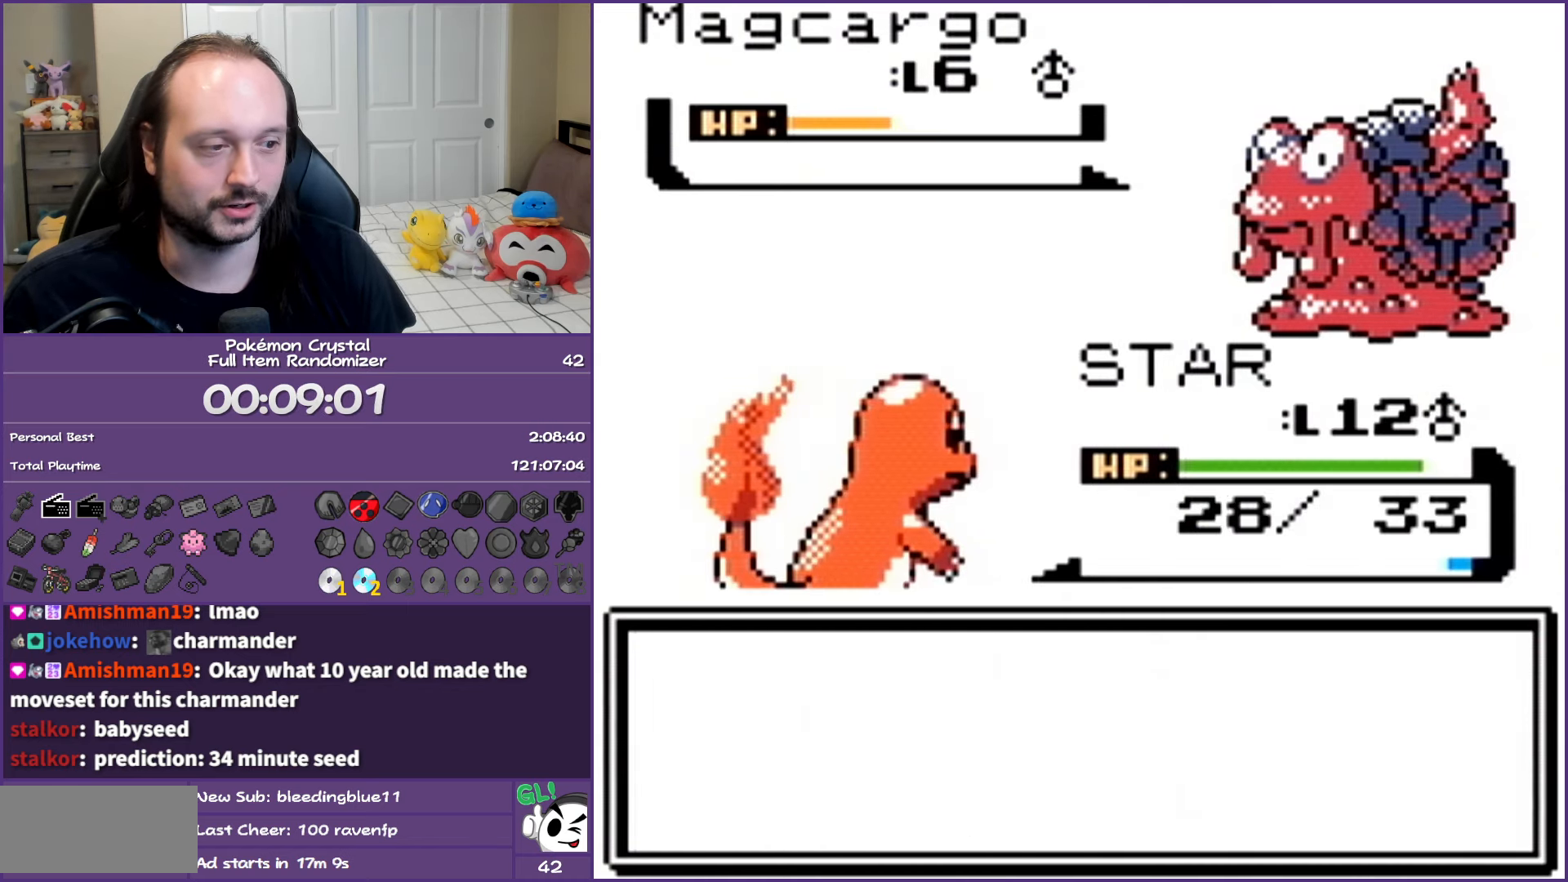
{"buttons": ["A"], "events": [[33, "A", "down"], [167, "A", "up"], [200, "A", "down"], [367, "A", "up"], [400, "A", "down"]]}
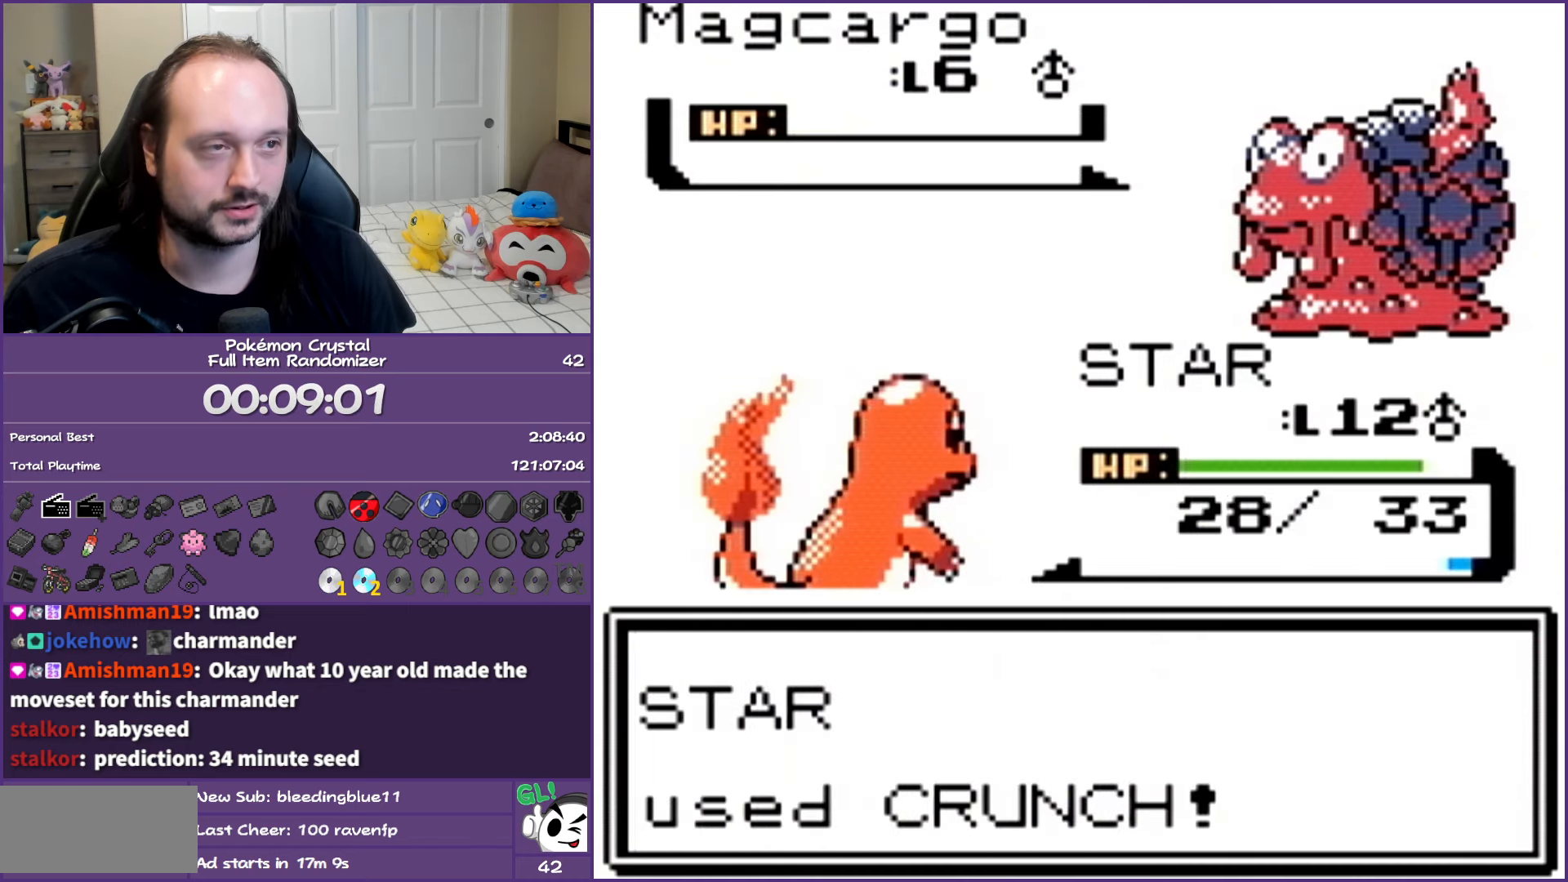
{"buttons": [], "events": [[67, "A", "up"], [133, "A", "down"], [250, "A", "up"], [333, "A", "down"], [483, "A", "up"]]}
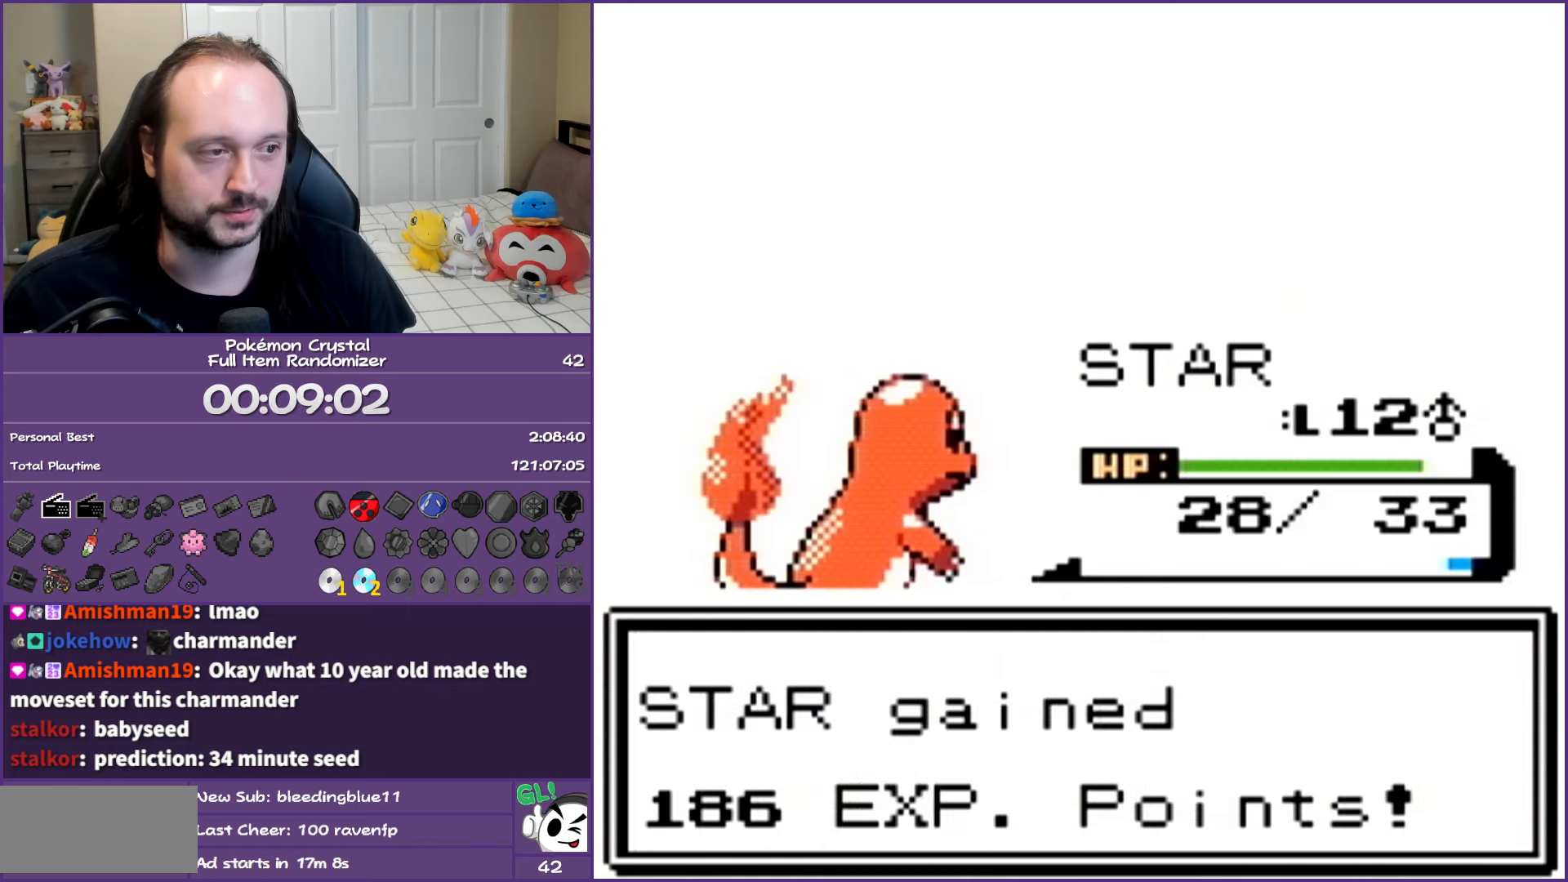
{"buttons": ["A"], "events": [[17, "A", "down"], [167, "A", "up"], [233, "A", "down"], [383, "A", "up"], [450, "A", "down"]]}
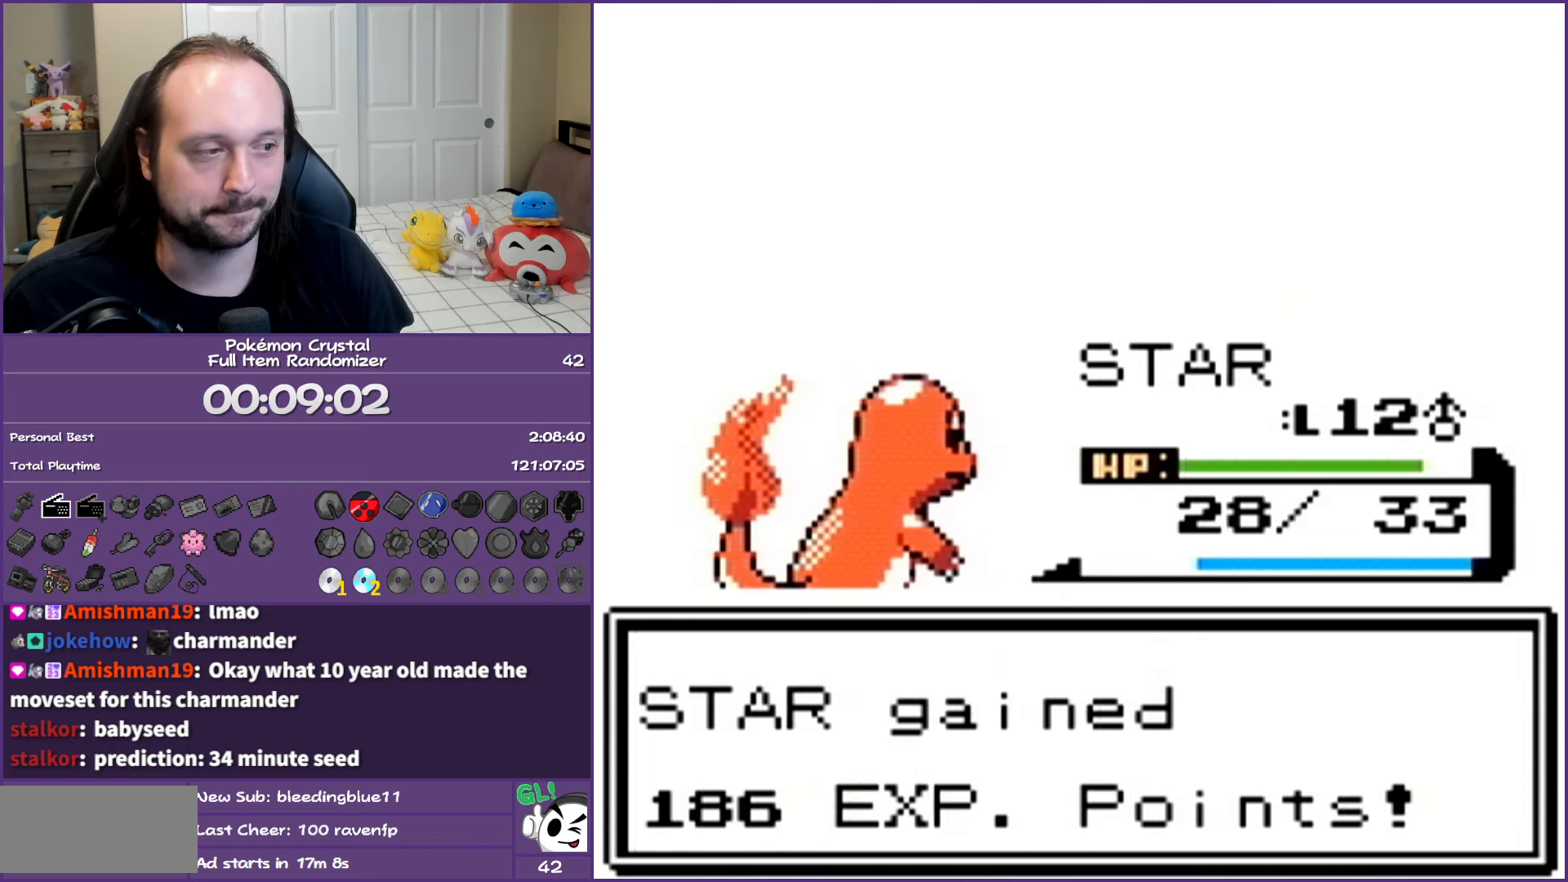
{"buttons": ["A"], "events": []}
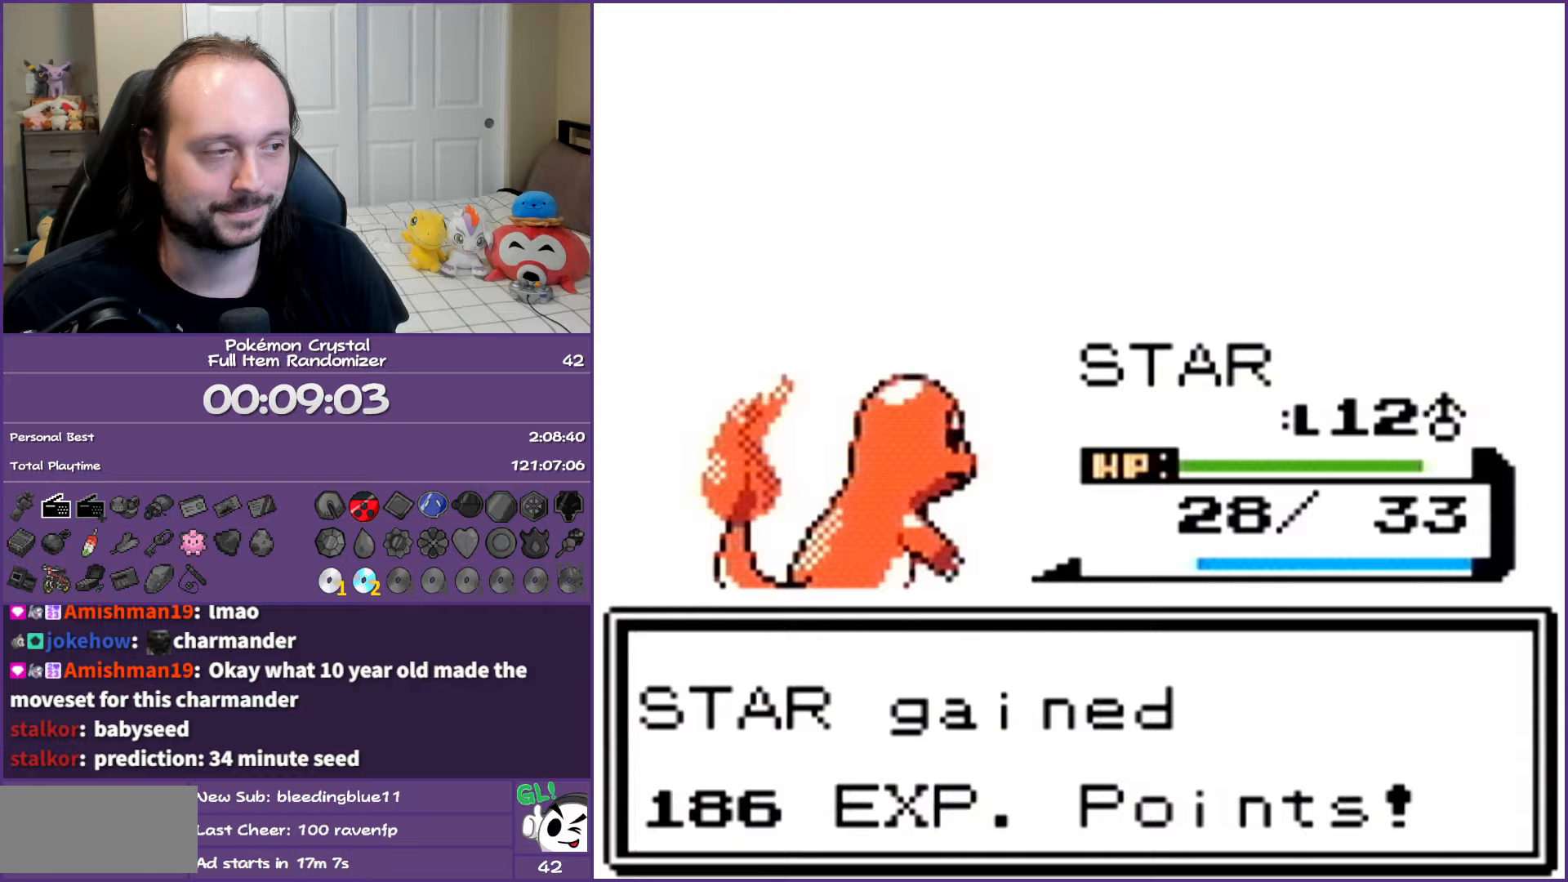
{"buttons": ["A"], "events": []}
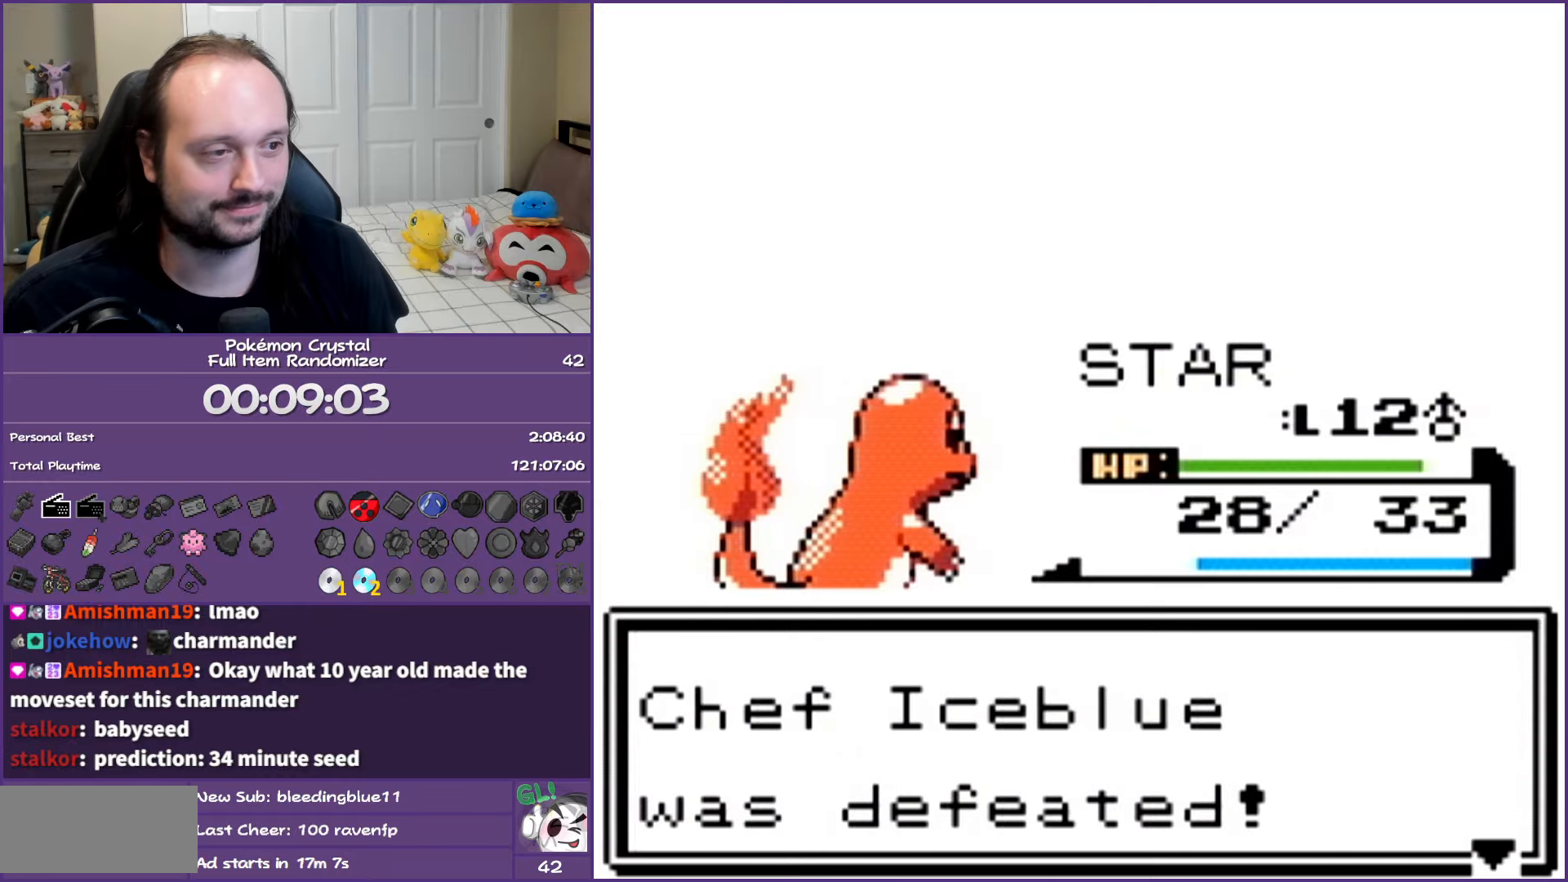
{"buttons": ["A"], "events": []}
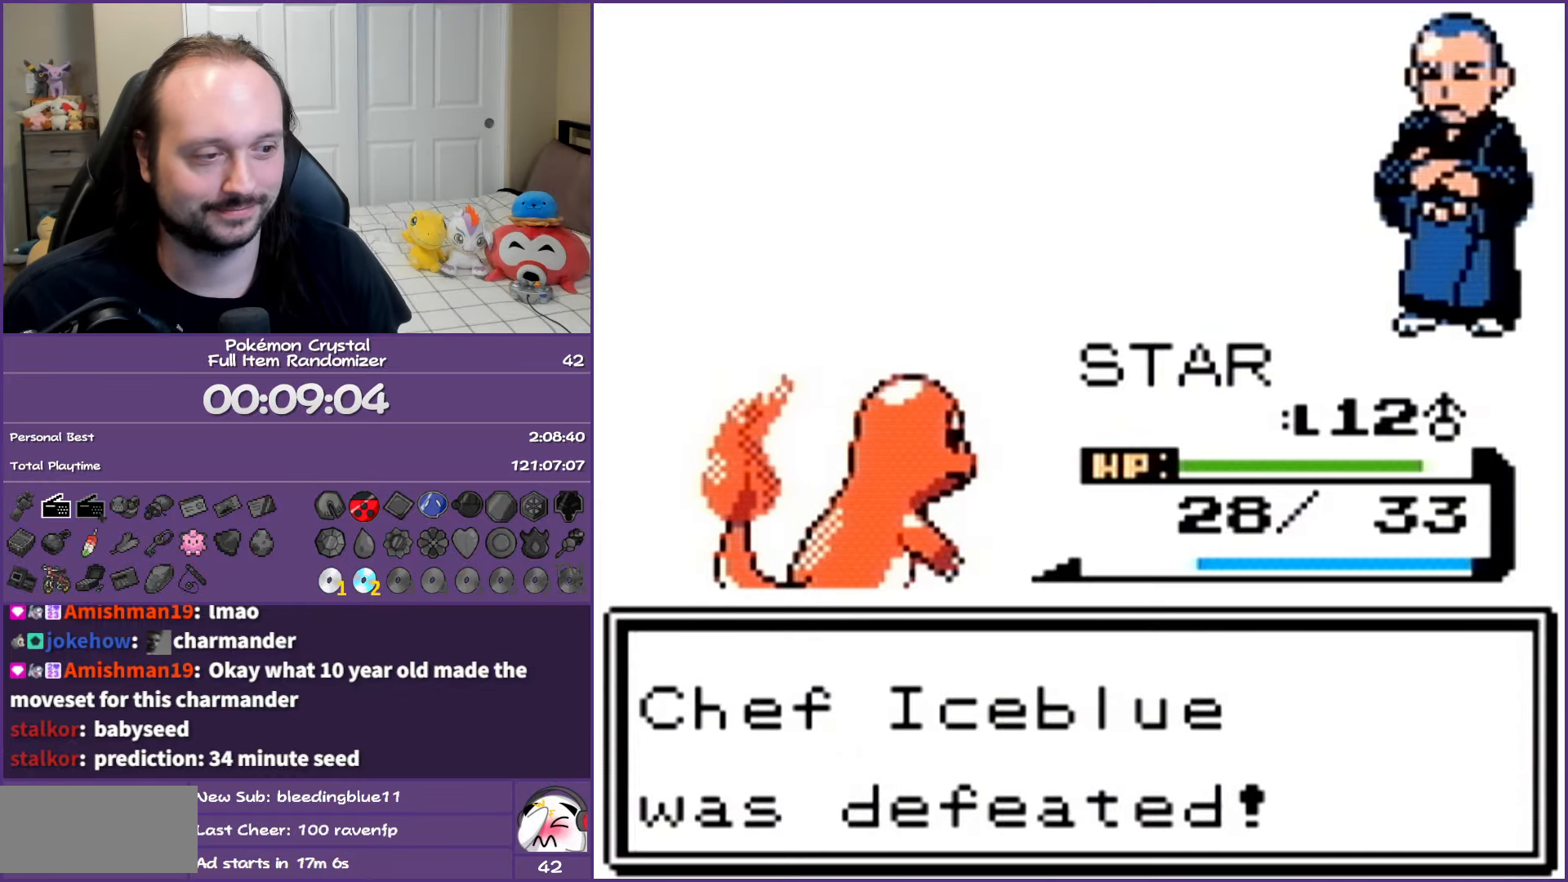
{"buttons": ["A"], "events": []}
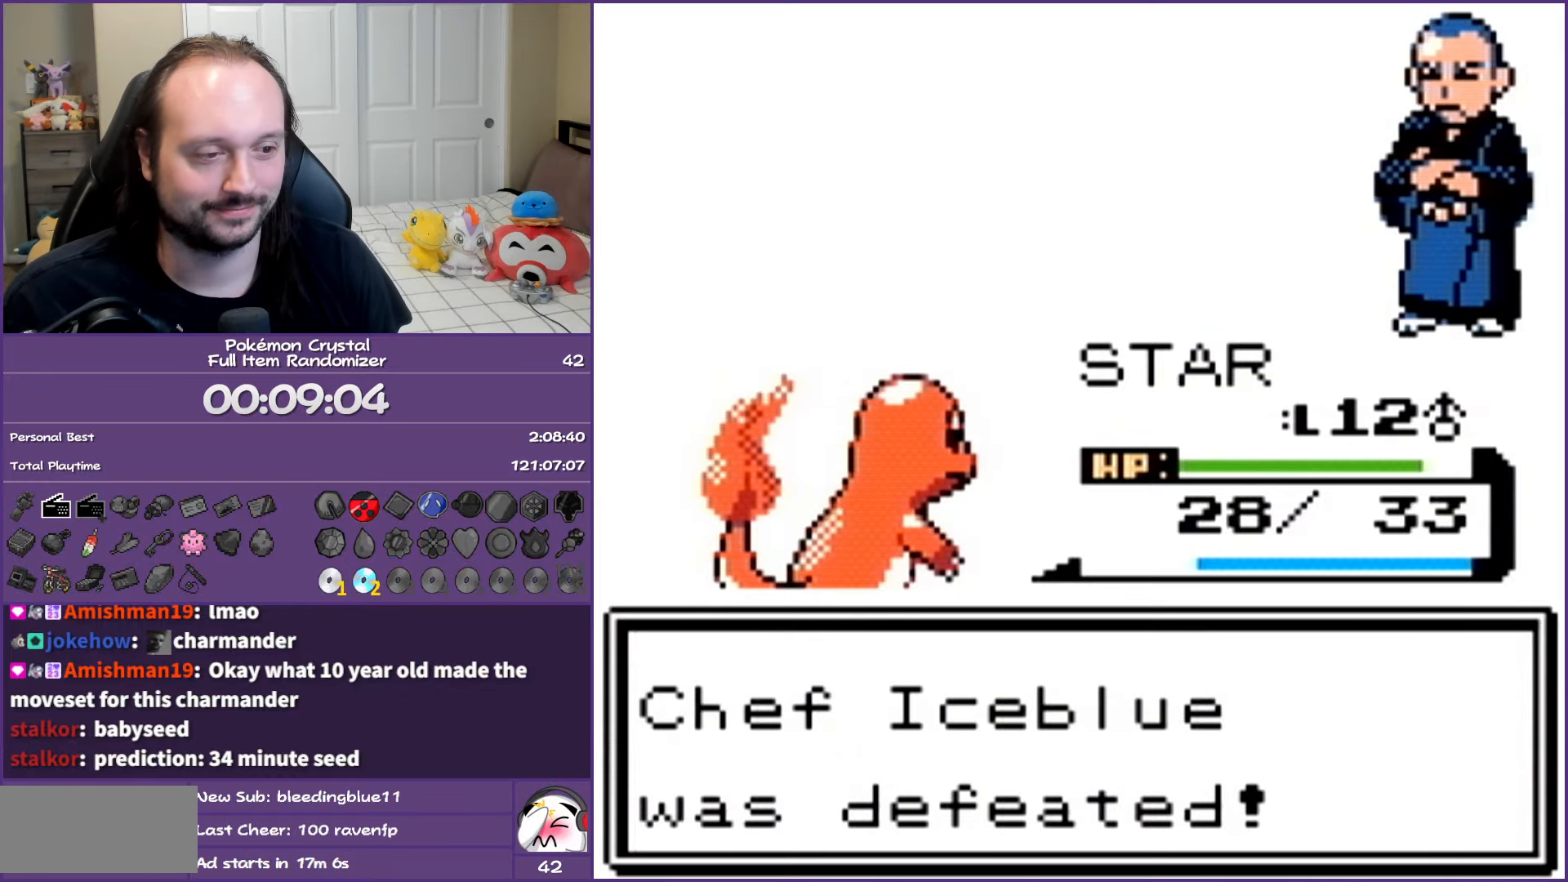
{"buttons": ["A"], "events": []}
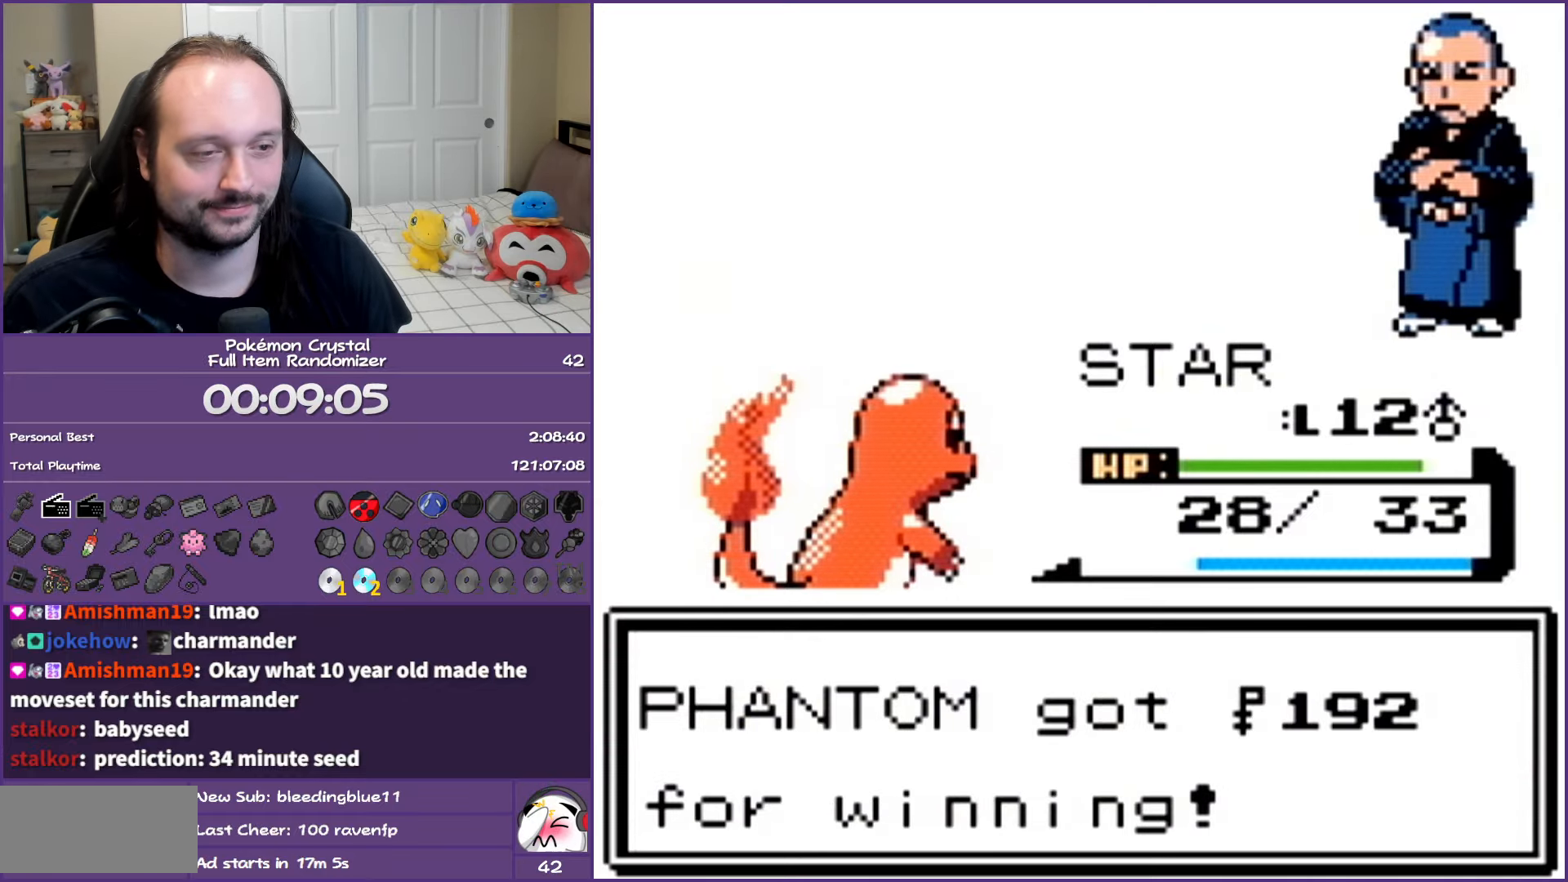
{"buttons": [], "events": [[200, "A", "up"]]}
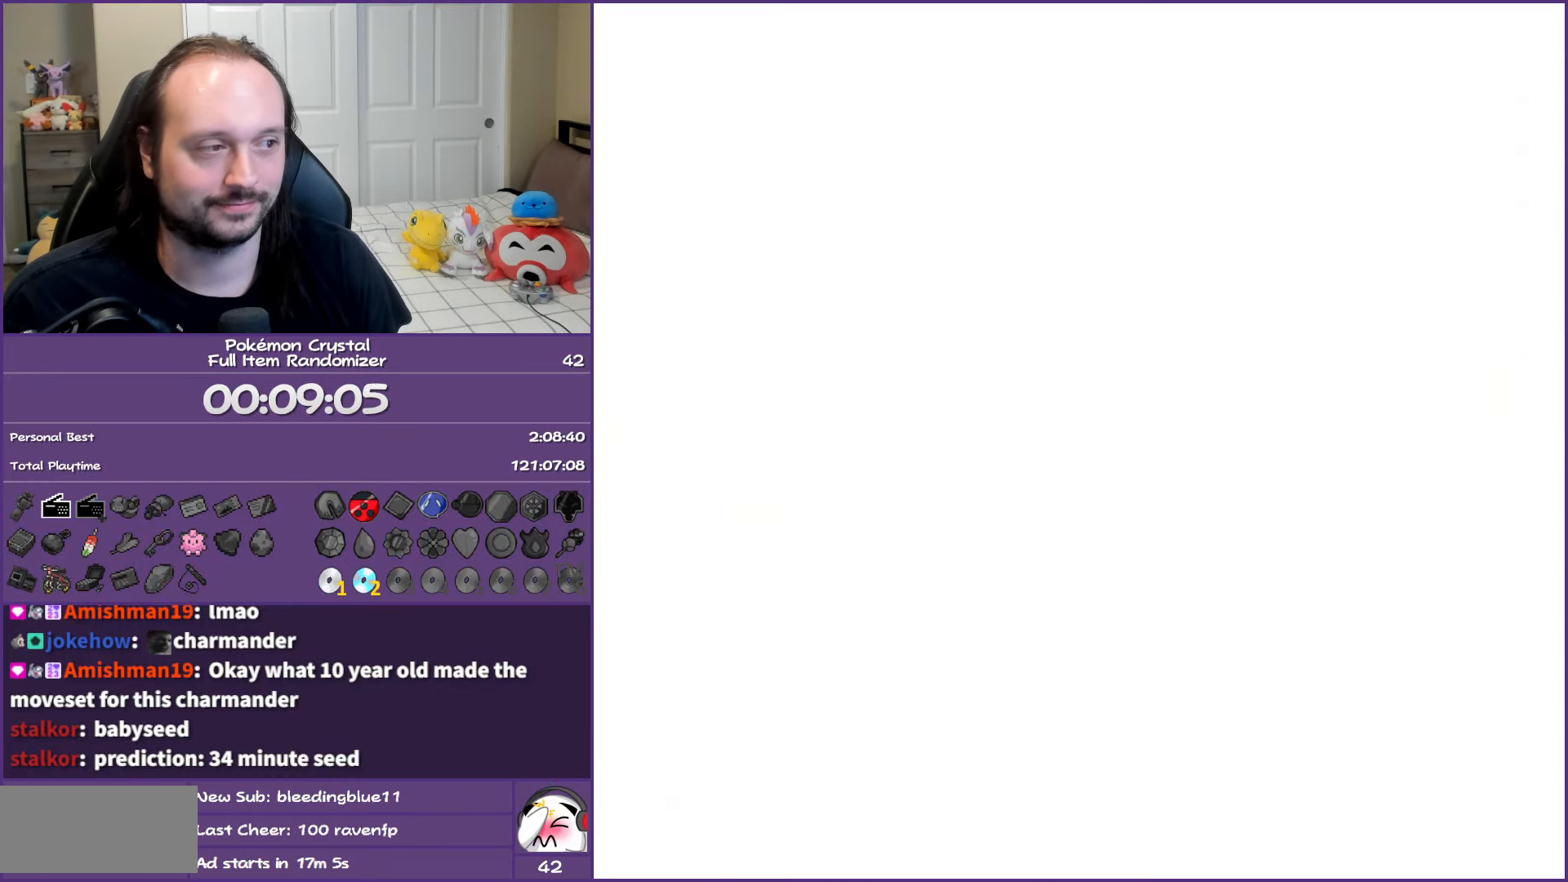
{"buttons": ["DPAD_RIGHT"], "events": [[383, "DPAD_RIGHT", "down"]]}
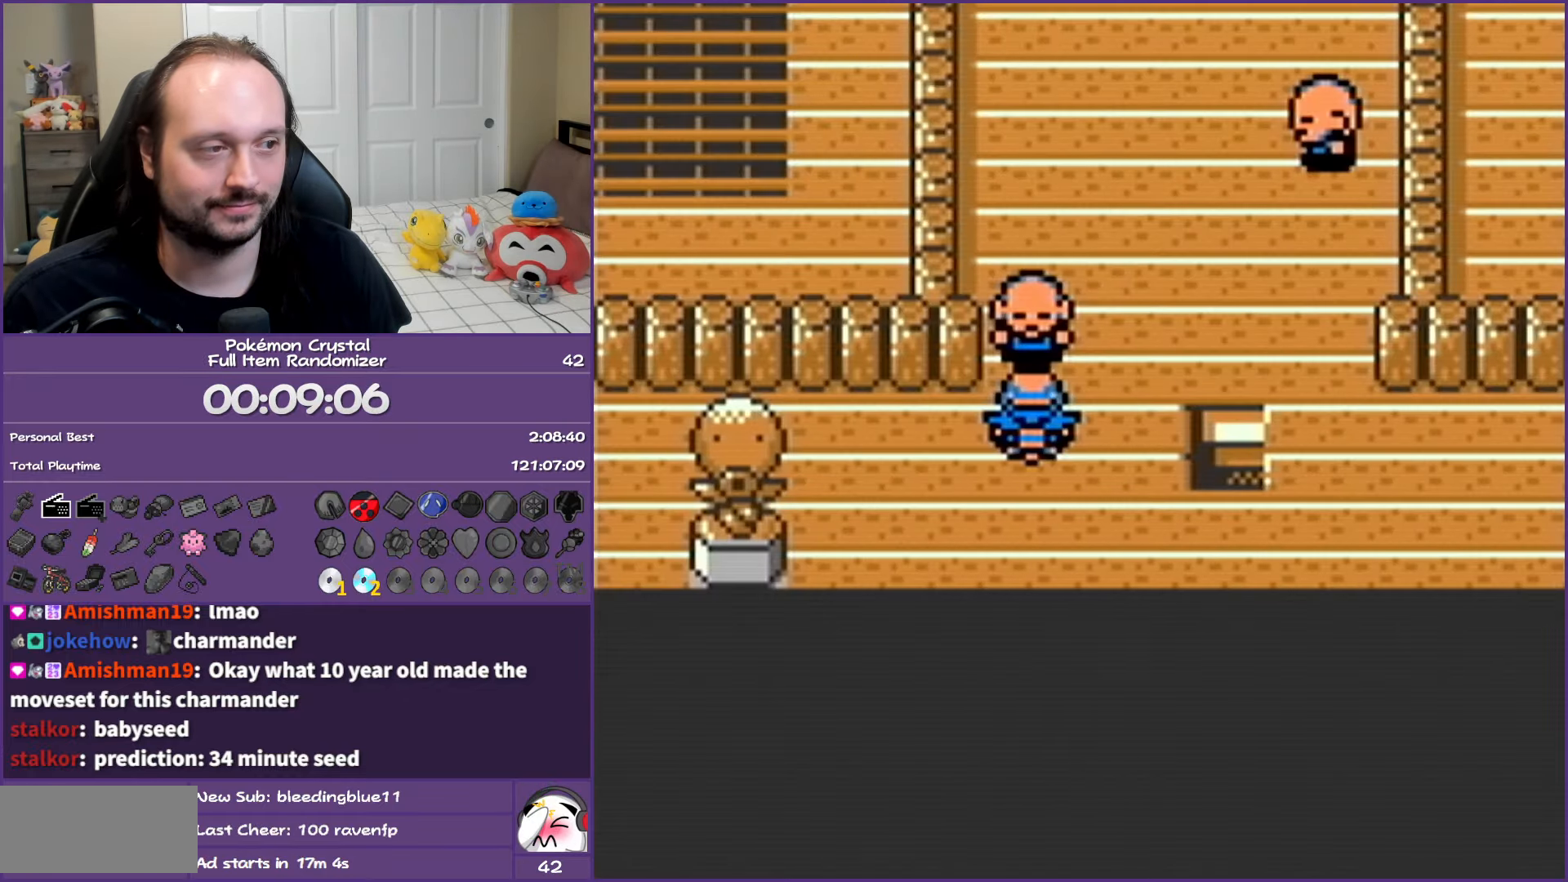
{"buttons": ["DPAD_RIGHT"], "events": [[67, "DPAD_UP", "down"], [83, "DPAD_RIGHT", "up"], [267, "DPAD_RIGHT", "down"], [267, "DPAD_UP", "up"]]}
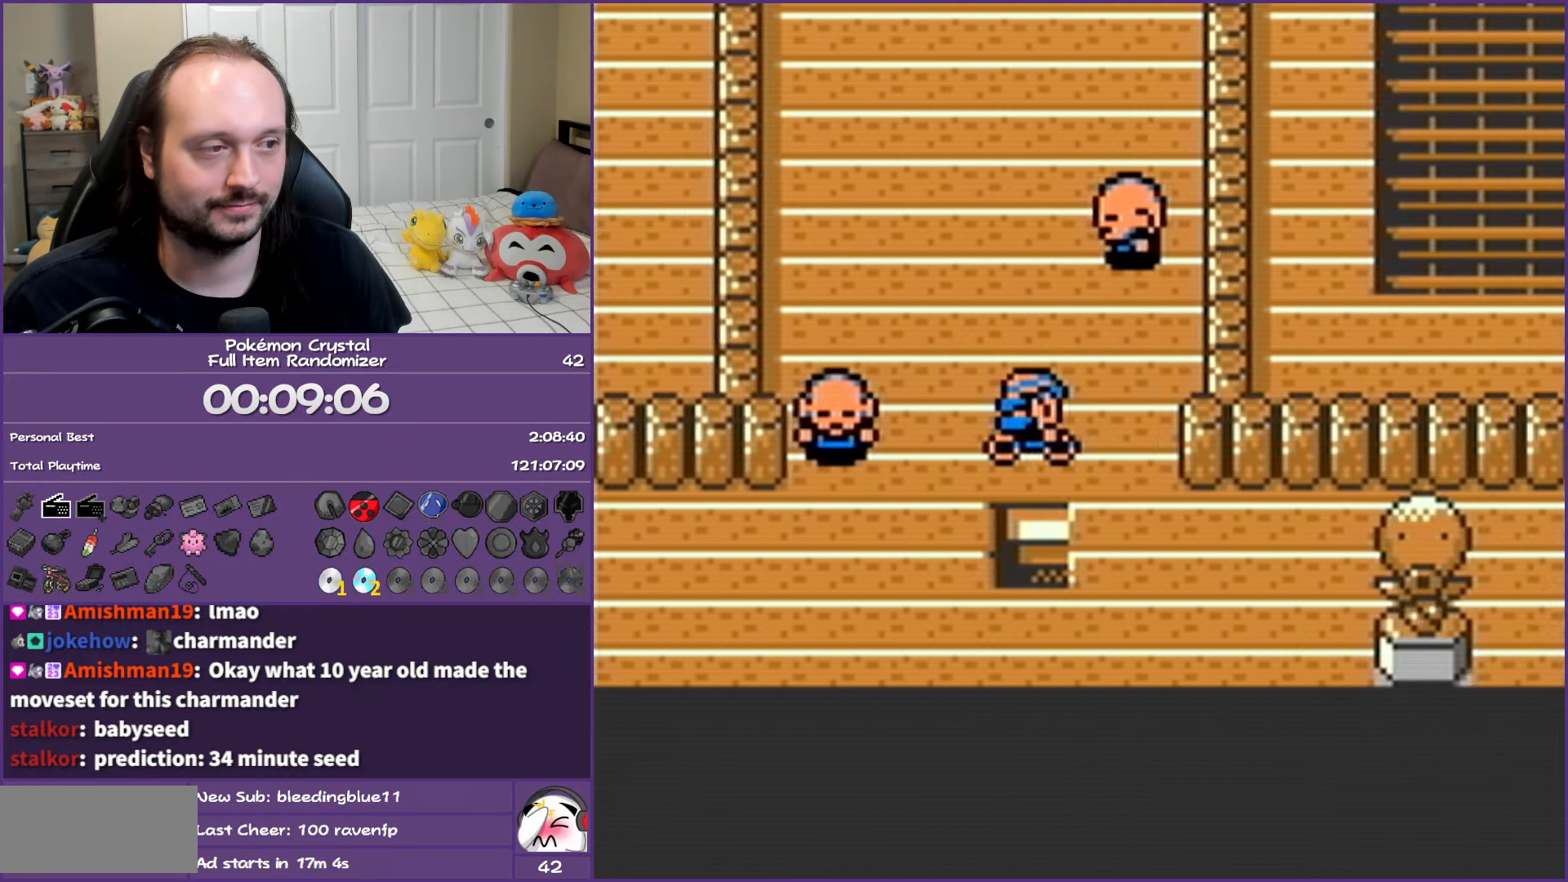
{"buttons": ["A"], "events": [[33, "DPAD_RIGHT", "up"], [33, "DPAD_UP", "down"], [117, "DPAD_LEFT", "down"], [150, "DPAD_LEFT", "up"], [183, "A", "down"], [250, "DPAD_UP", "up"]]}